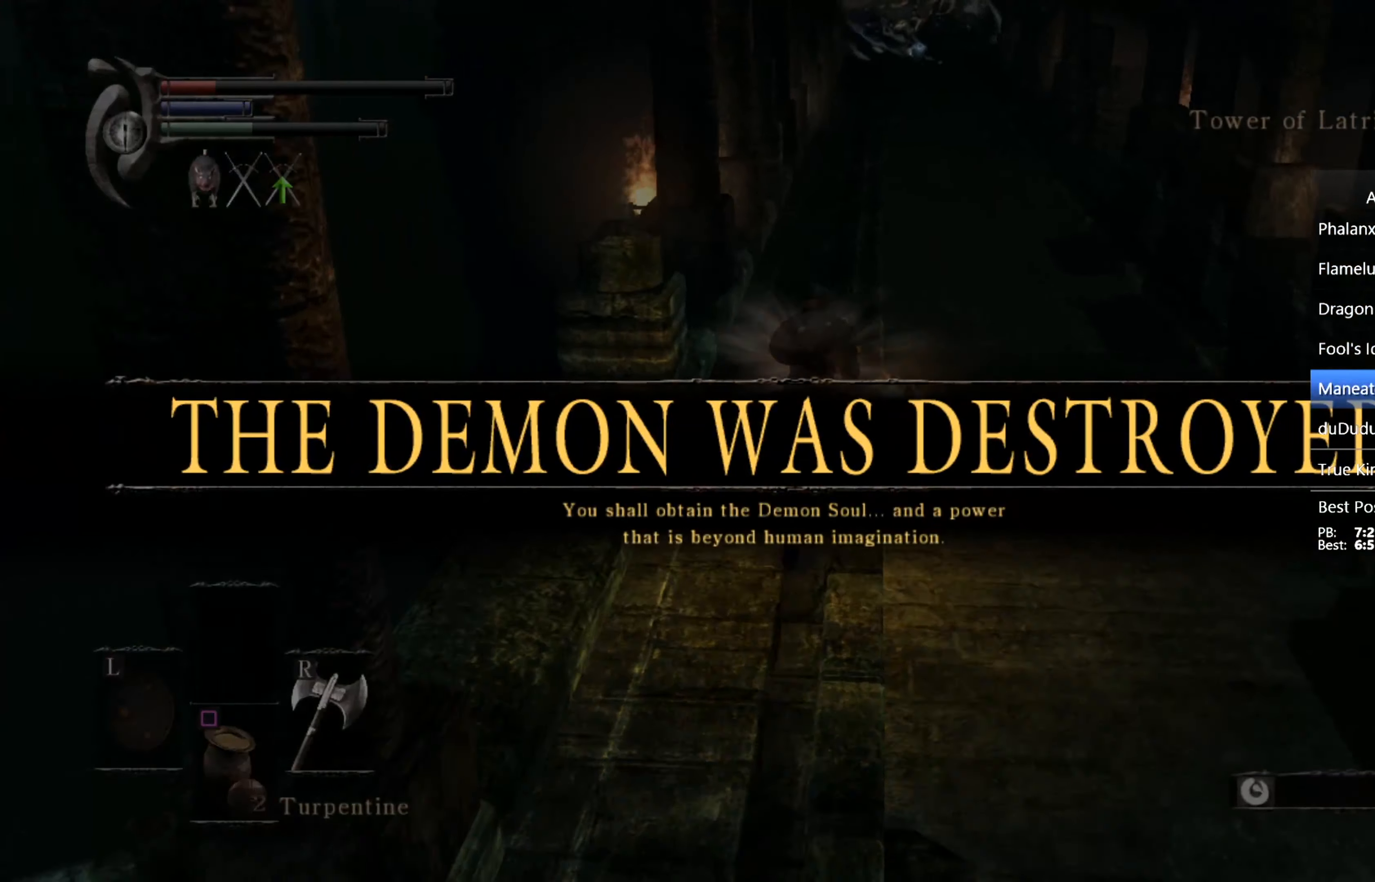
Gameplay with a controller (PlayStation layout); each line is a JSON object with the inputs held at the frame after it. "events" lists button and stick changes between this image and that frame as [ms after this image, input, new state], when the widget could be followed in between.
{"buttons": ["CIRCLE"], "left_stick": "up", "right_stick": "down-left", "events": [[134, "right_stick", "center"], [300, "right_stick", "down"], [400, "right_stick", "down-left"]]}
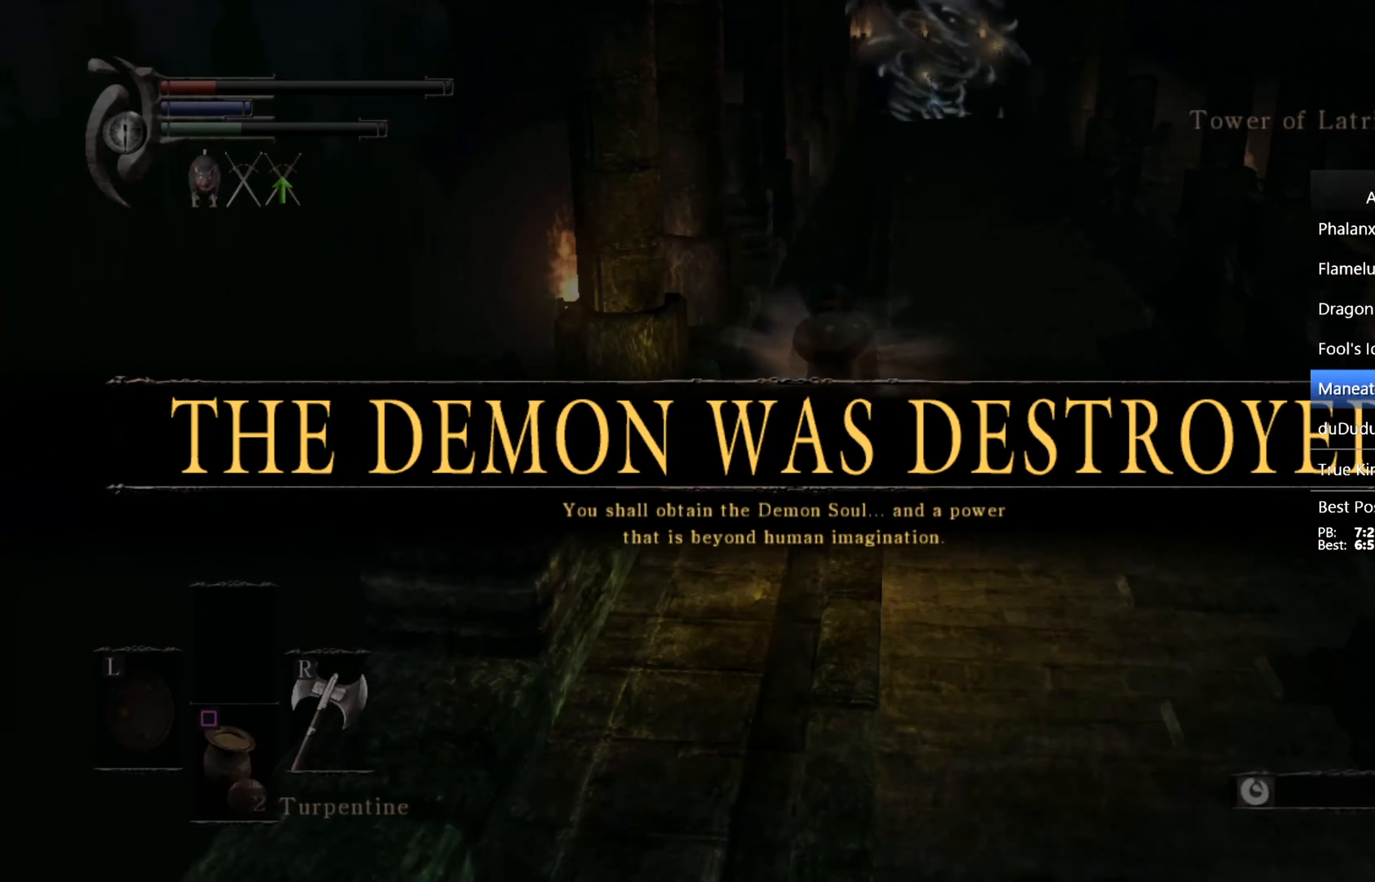
{"buttons": ["CIRCLE"], "left_stick": "up", "right_stick": "down-left", "events": []}
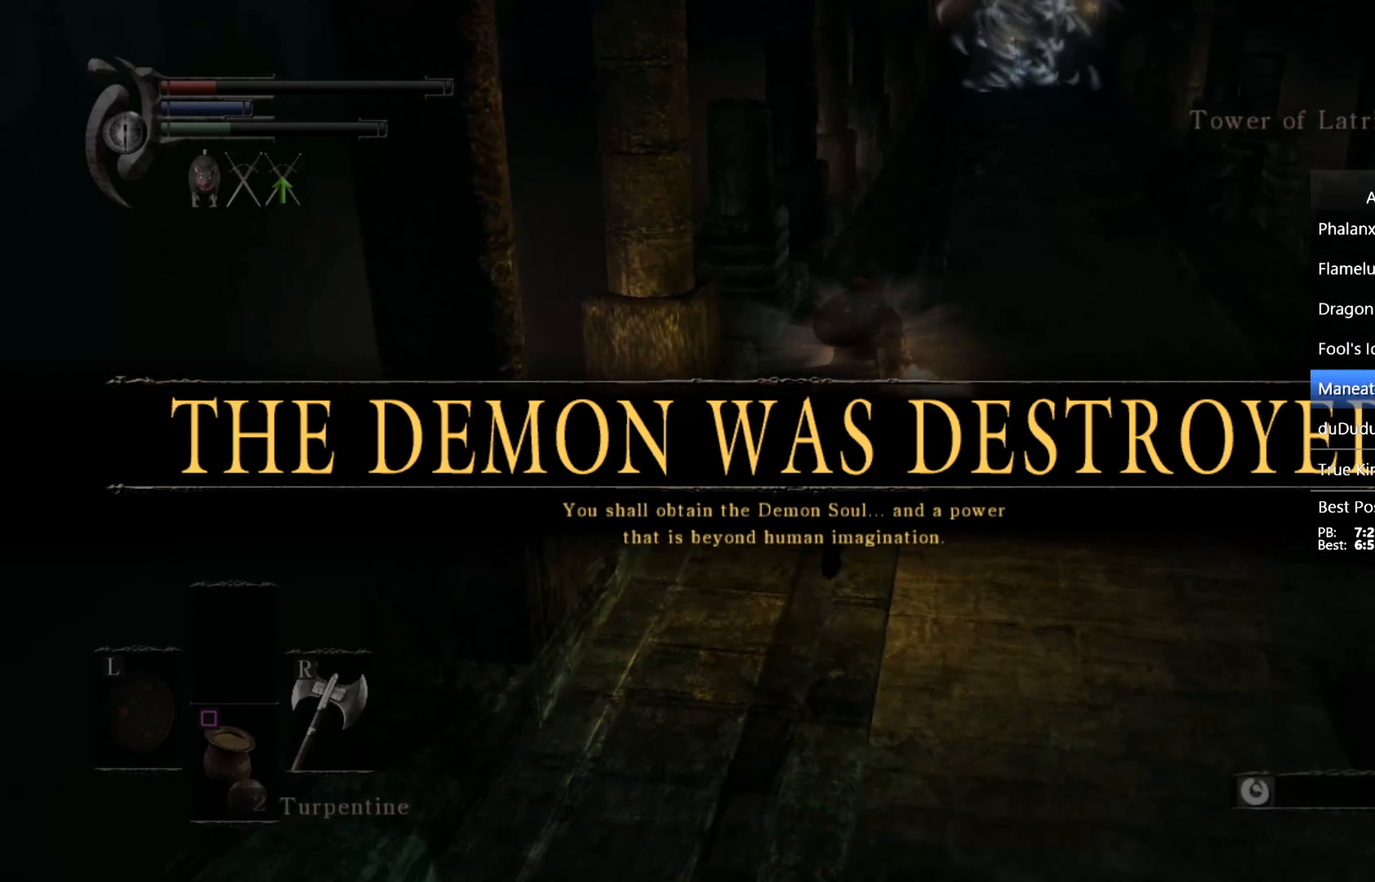
{"buttons": ["CIRCLE"], "left_stick": "up", "right_stick": "down-left", "events": []}
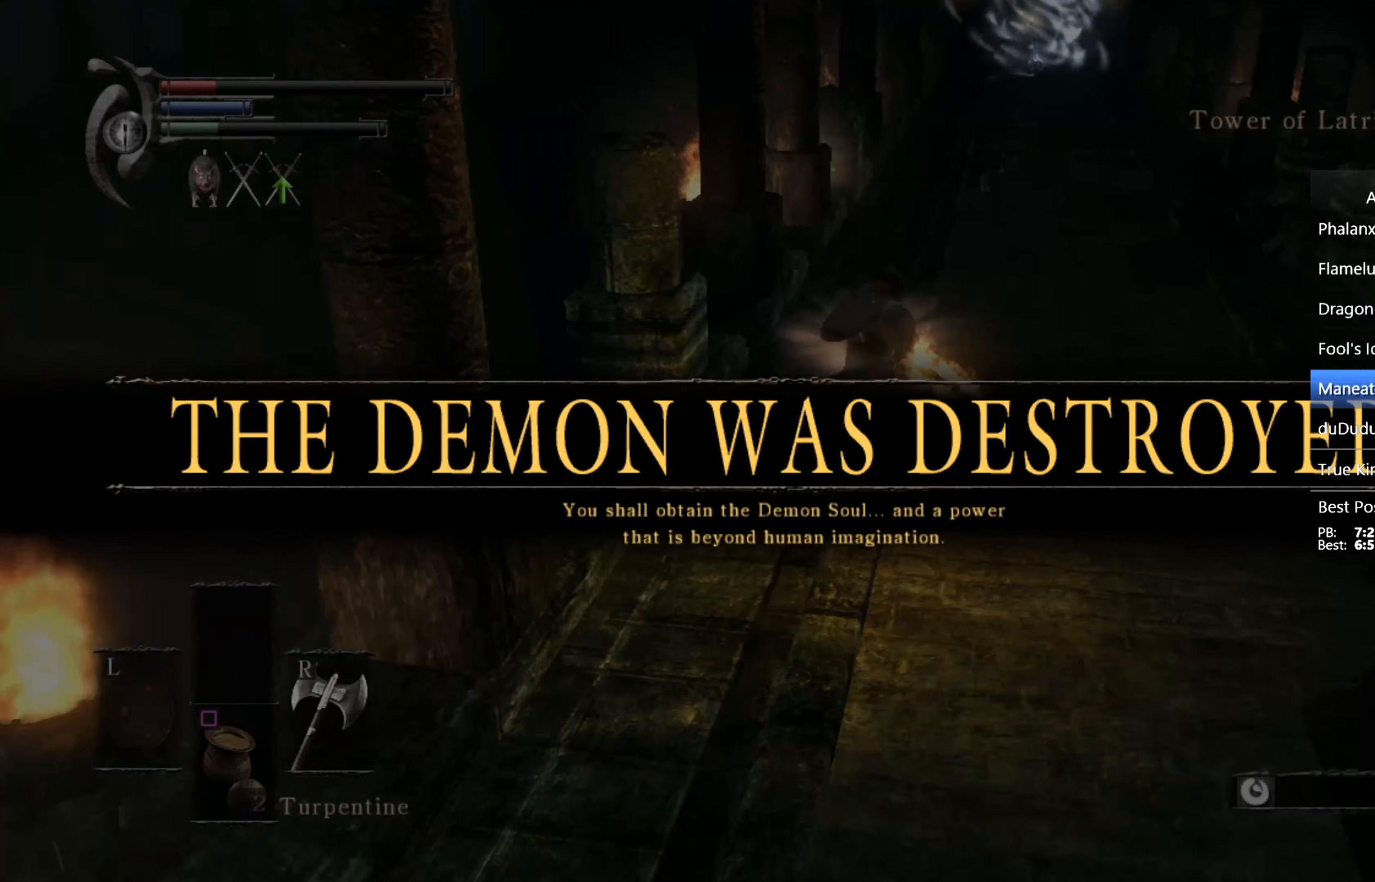
{"buttons": ["CIRCLE"], "left_stick": "up", "right_stick": "down-left", "events": []}
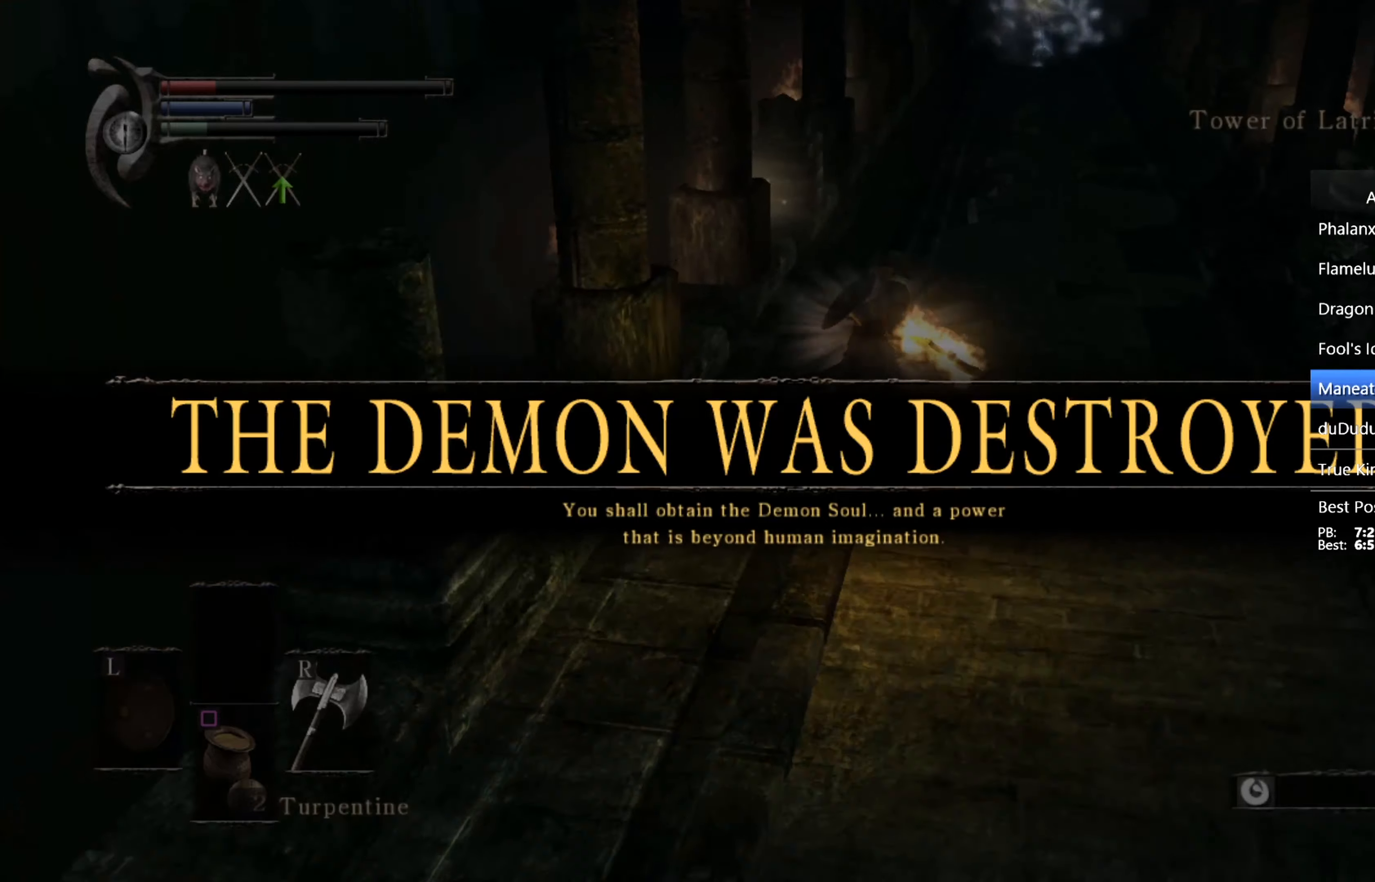
{"buttons": ["CIRCLE"], "left_stick": "up", "right_stick": "down-left", "events": []}
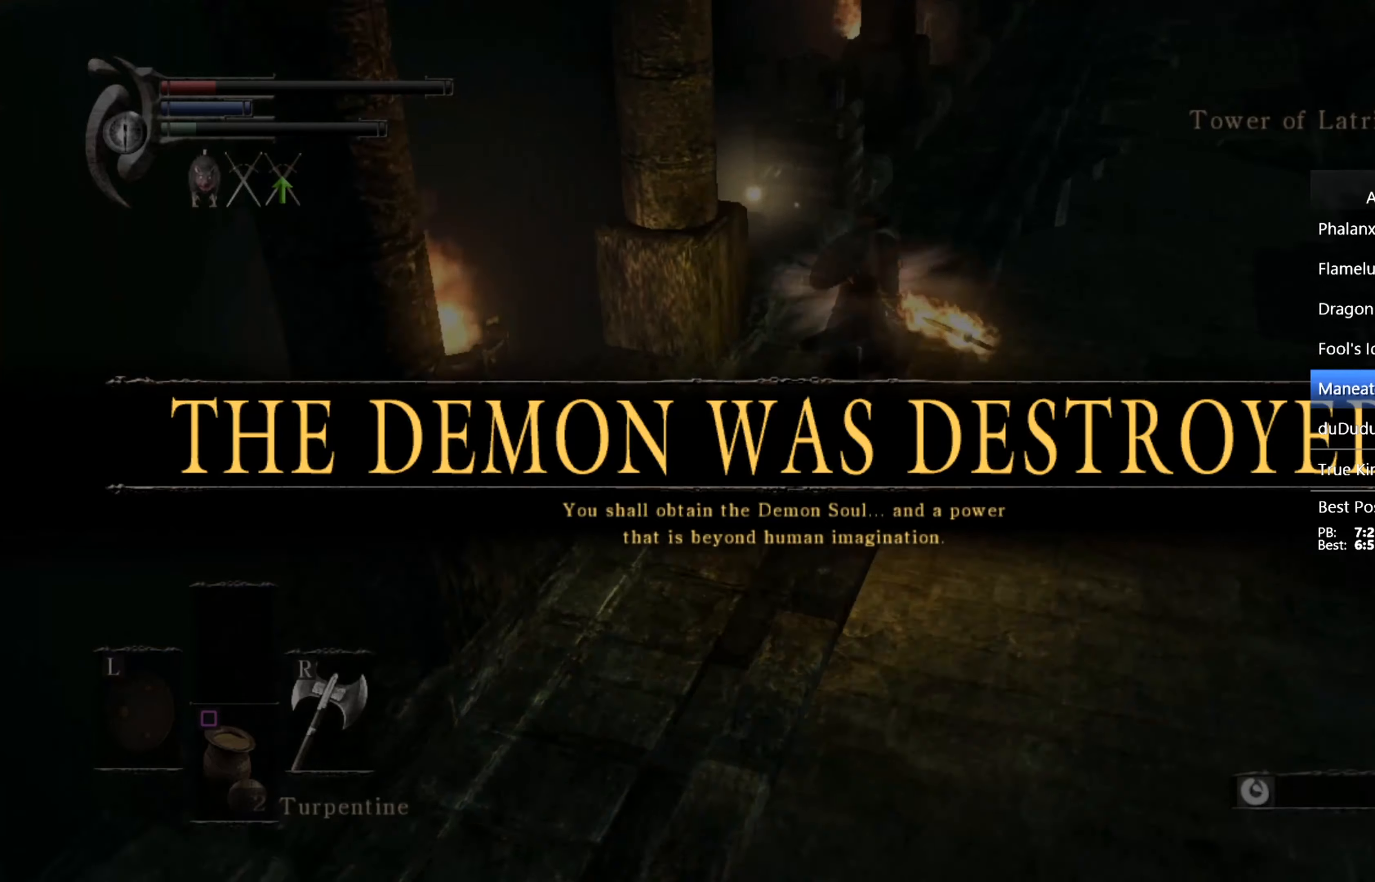
{"buttons": ["CROSS"], "left_stick": "up", "right_stick": "center", "events": [[400, "right_stick", "center"], [433, "CIRCLE", "up"], [500, "CROSS", "down"]]}
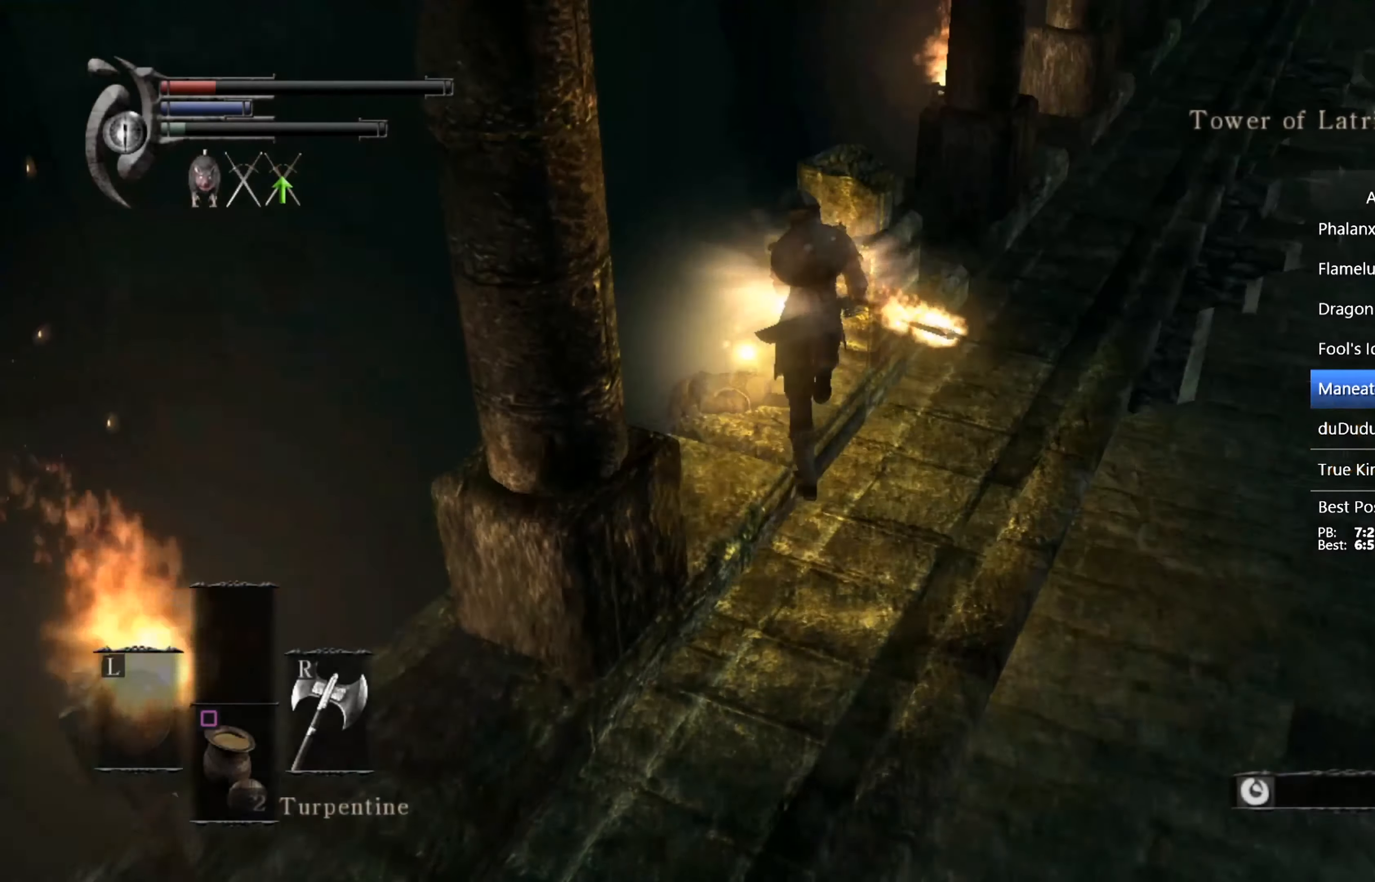
{"buttons": [], "left_stick": "up", "right_stick": "center", "events": [[100, "CROSS", "up"], [233, "CROSS", "down"], [300, "CROSS", "up"], [367, "CROSS", "down"], [433, "CROSS", "up"]]}
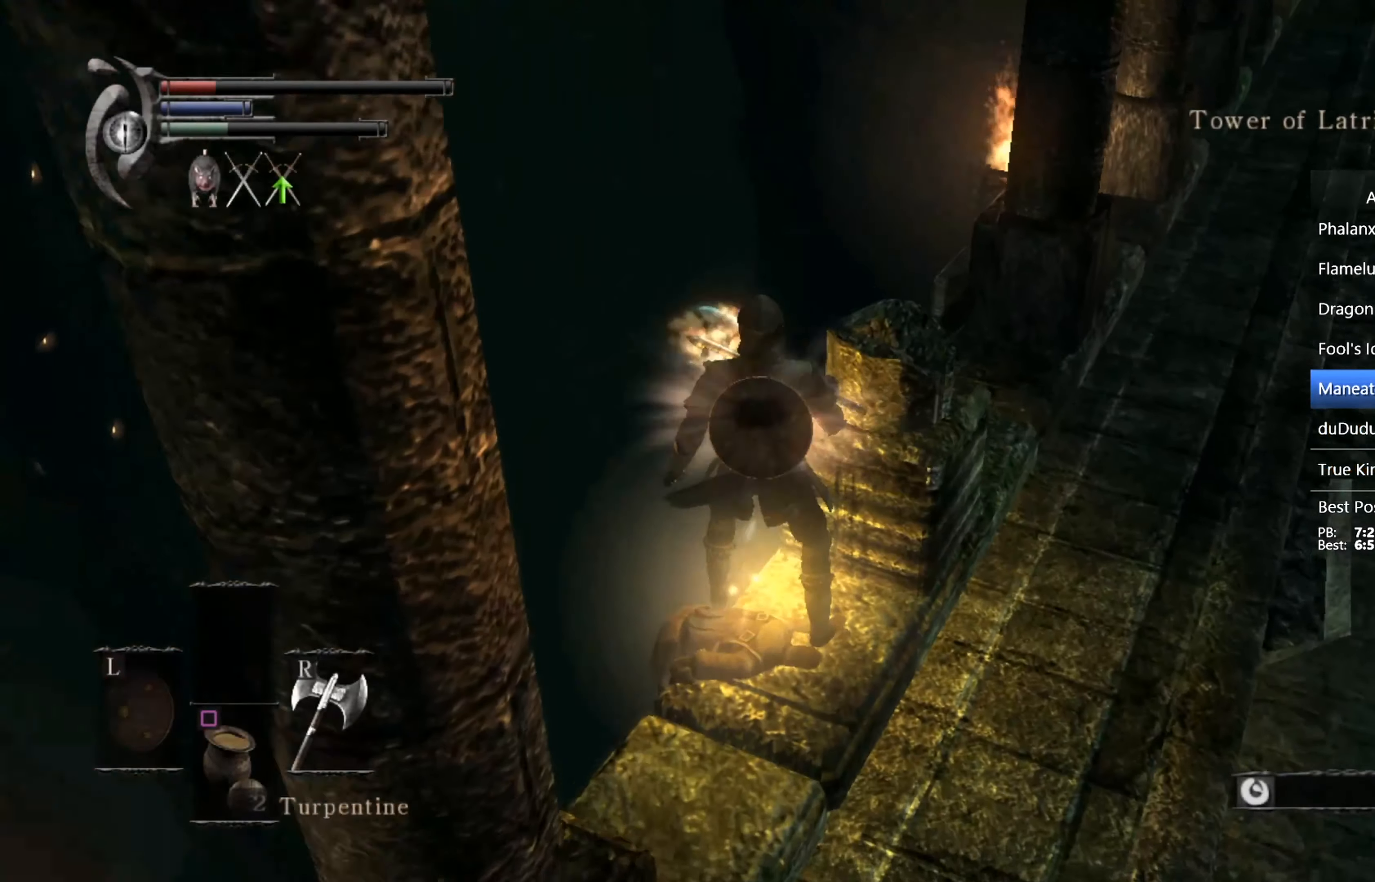
{"buttons": ["CIRCLE"], "left_stick": "right", "right_stick": "center", "events": [[133, "left_stick", "up-right"], [133, "right_stick", "right"], [167, "CIRCLE", "down"], [333, "right_stick", "center"], [467, "left_stick", "right"]]}
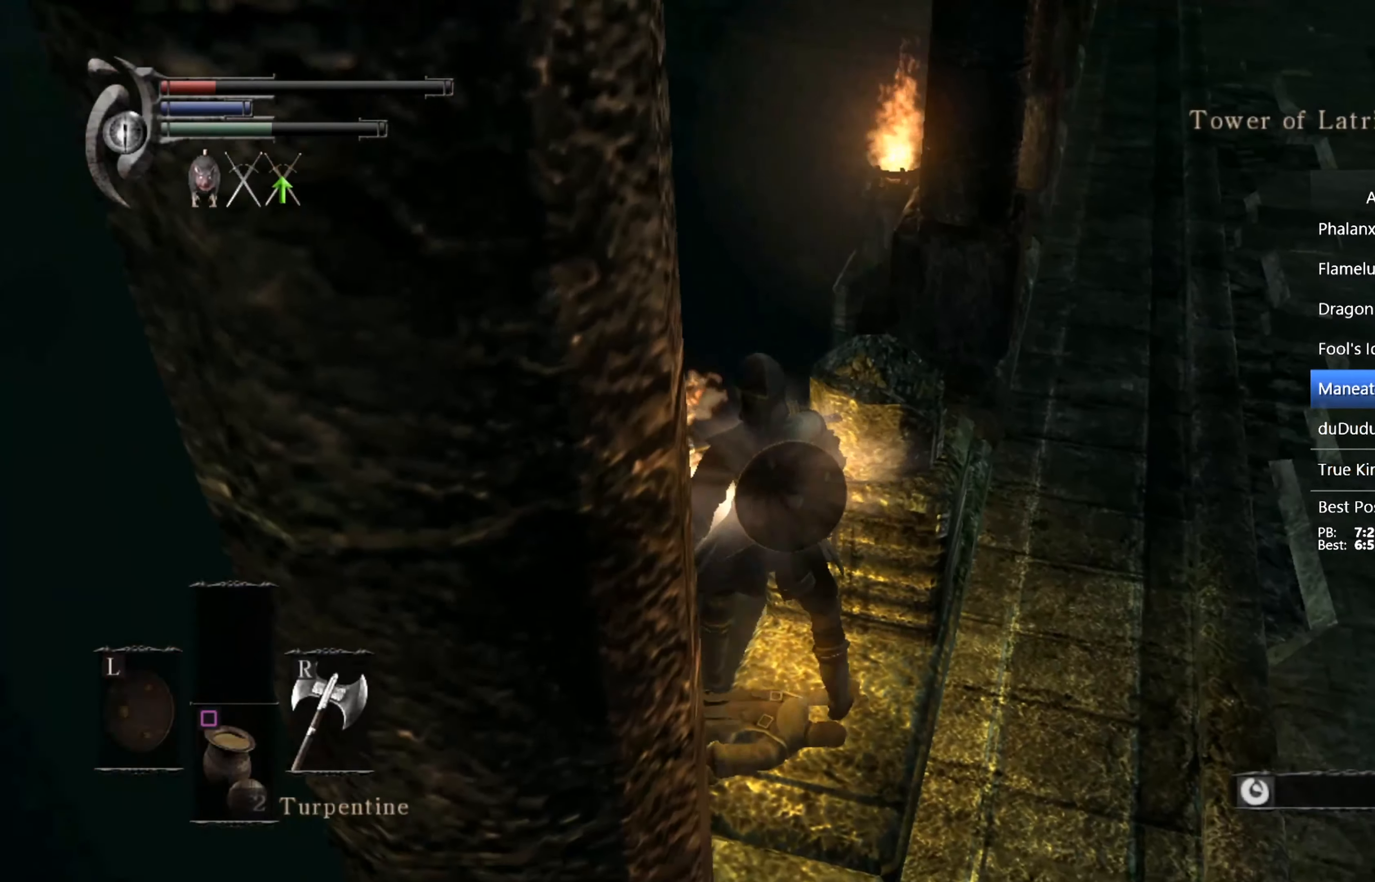
{"buttons": ["CIRCLE"], "left_stick": "right", "right_stick": "center", "events": [[67, "right_stick", "right"], [200, "right_stick", "center"], [233, "TRIANGLE", "down"], [367, "TRIANGLE", "up"]]}
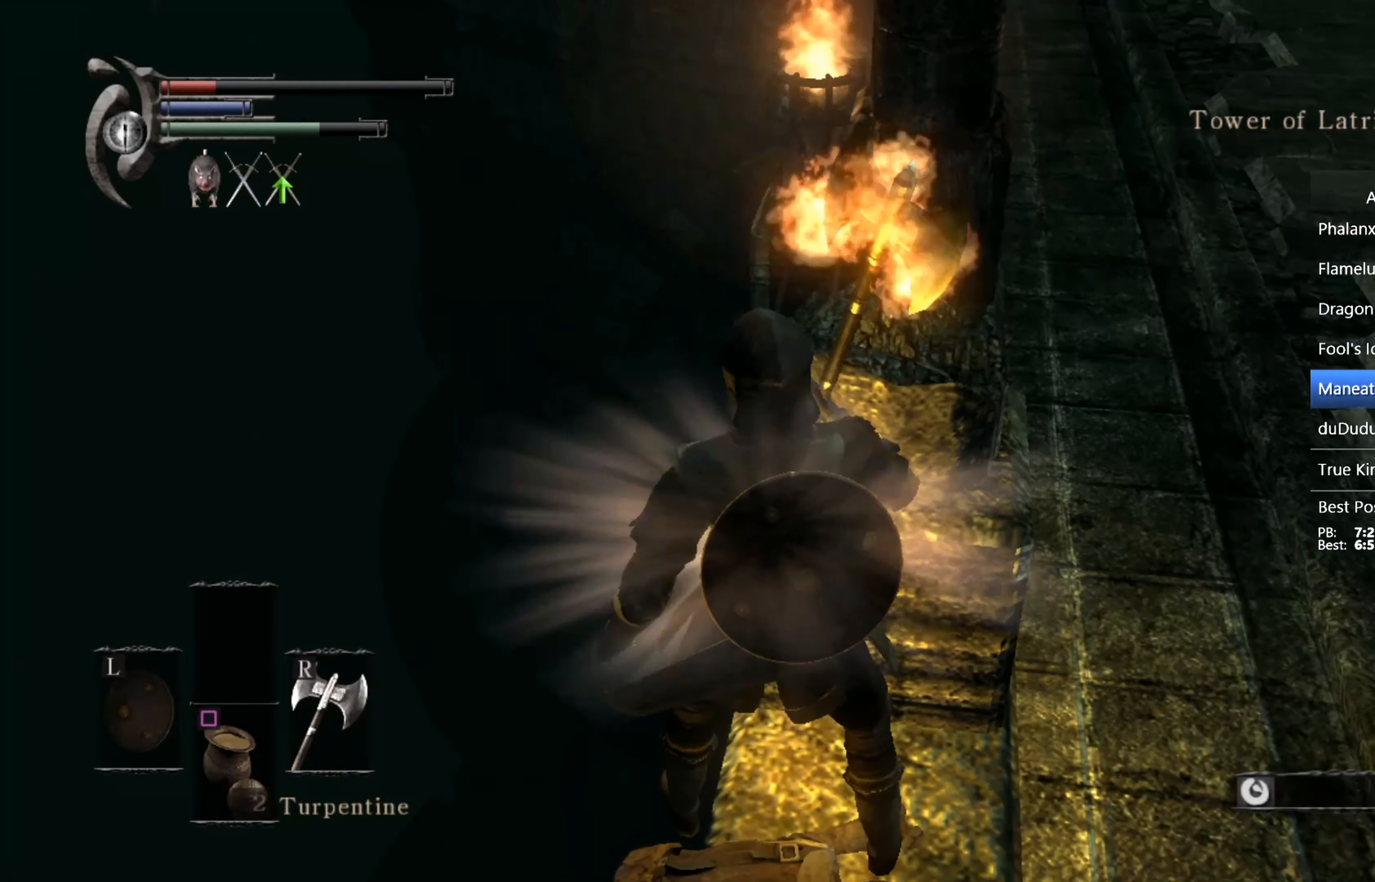
{"buttons": ["CIRCLE"], "left_stick": "up-right", "right_stick": "center", "events": [[300, "right_stick", "right"], [433, "right_stick", "center"], [500, "left_stick", "up-right"]]}
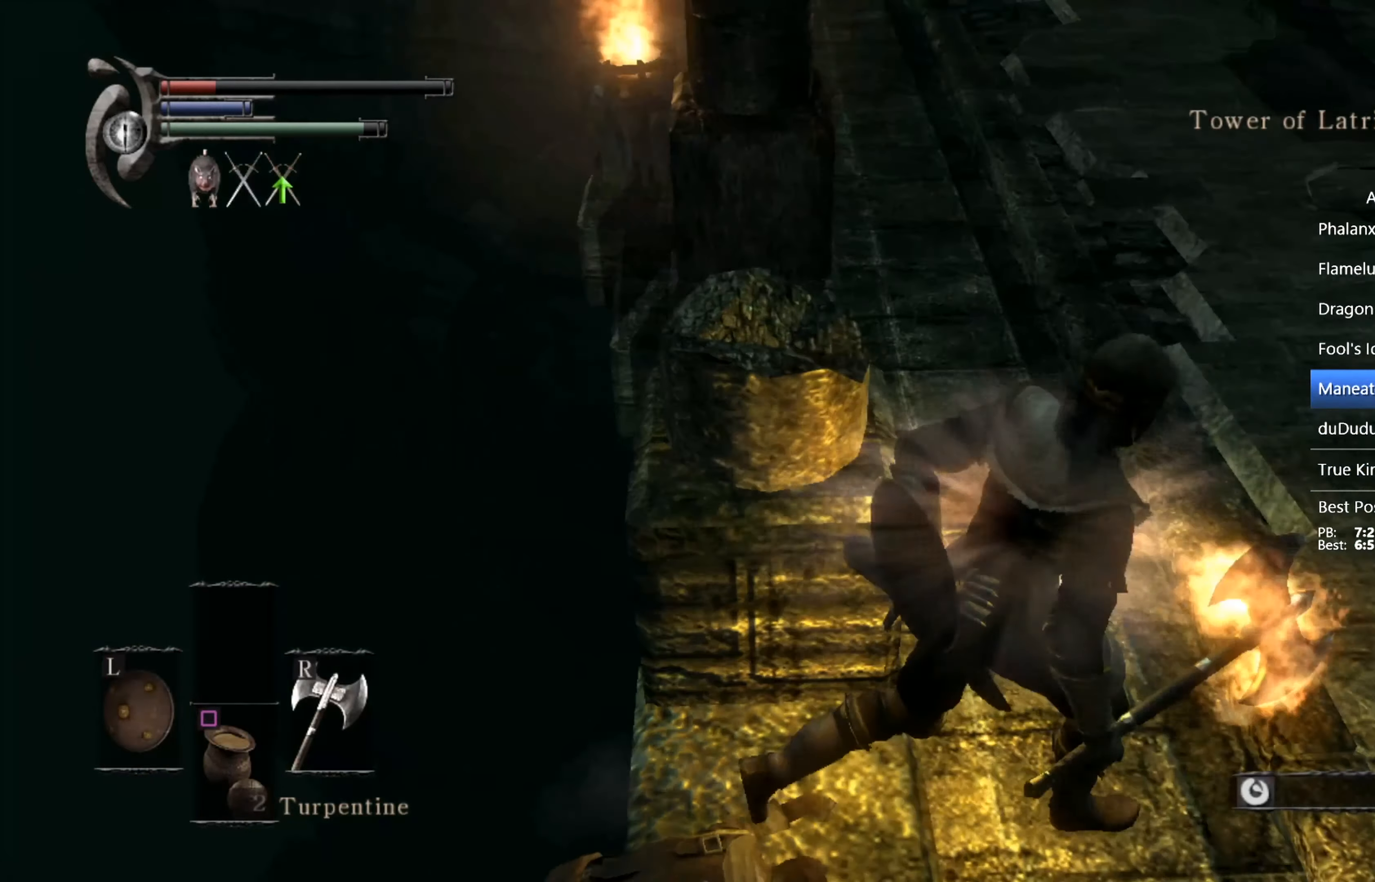
{"buttons": ["CIRCLE"], "left_stick": "up", "right_stick": "center", "events": [[167, "left_stick", "up"], [233, "right_stick", "up-left"], [367, "right_stick", "center"]]}
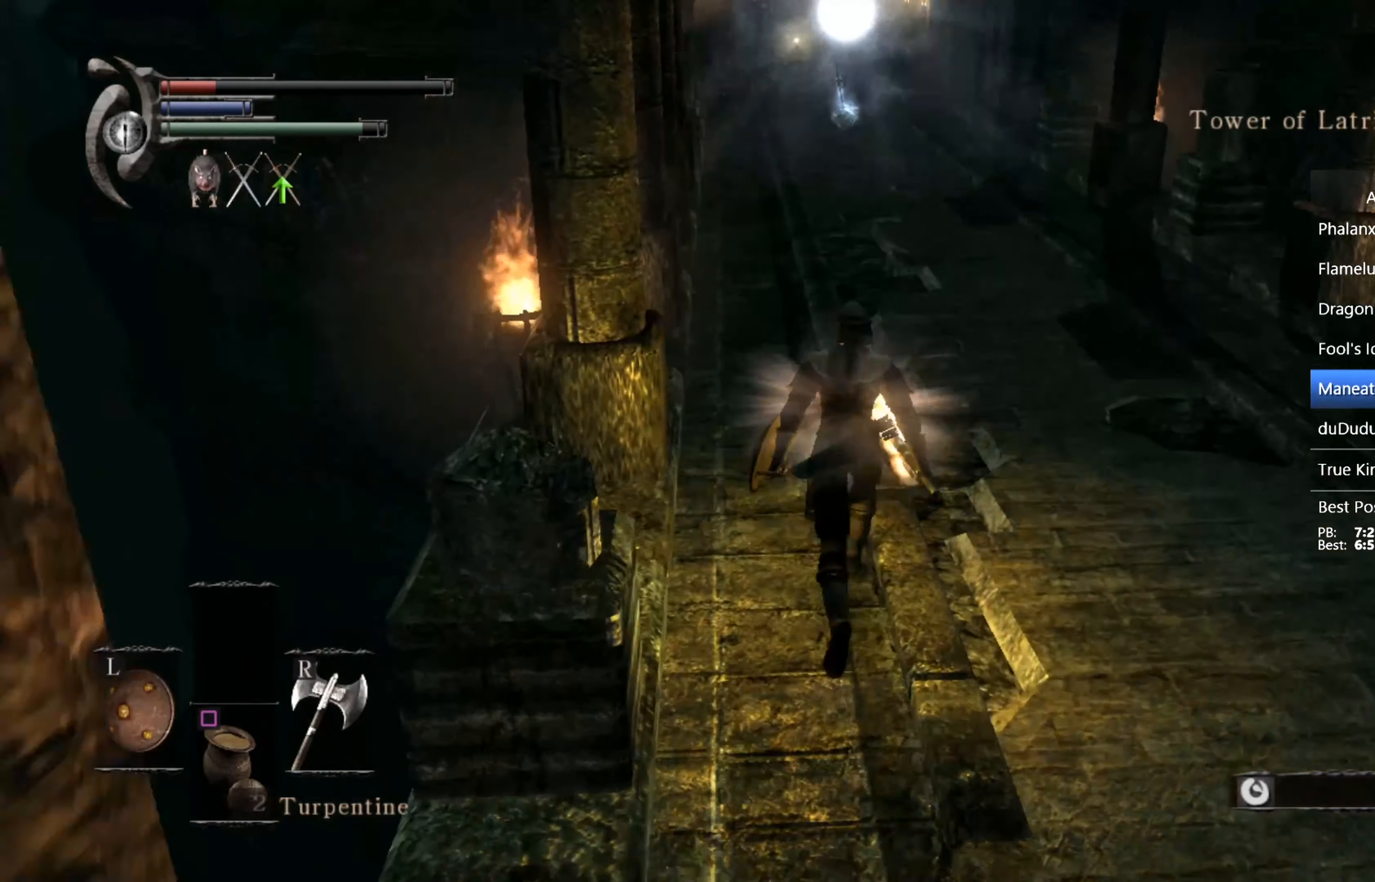
{"buttons": ["CIRCLE"], "left_stick": "up", "right_stick": "center", "events": []}
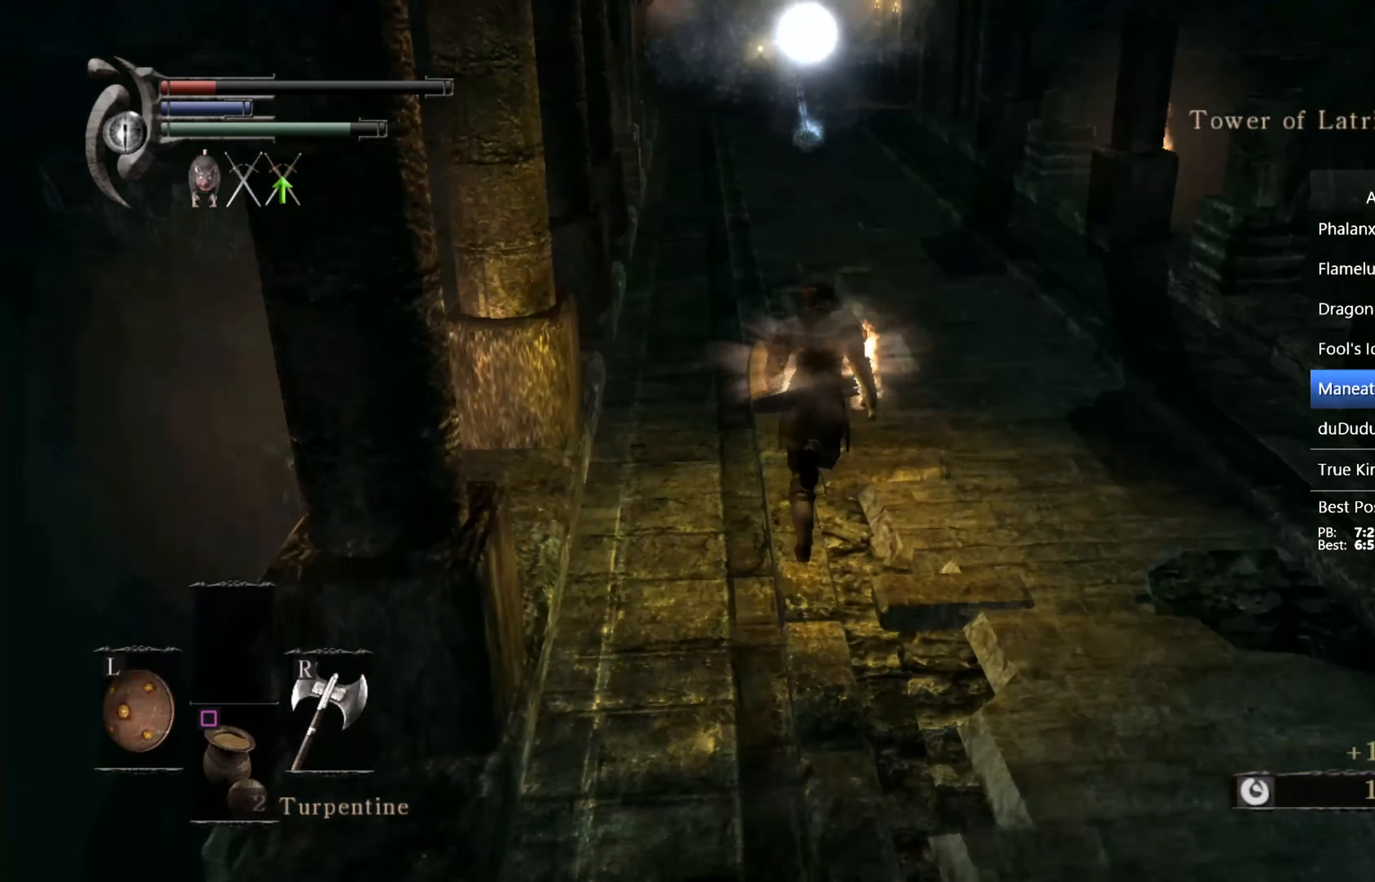
{"buttons": ["CIRCLE"], "left_stick": "up", "right_stick": "center", "events": []}
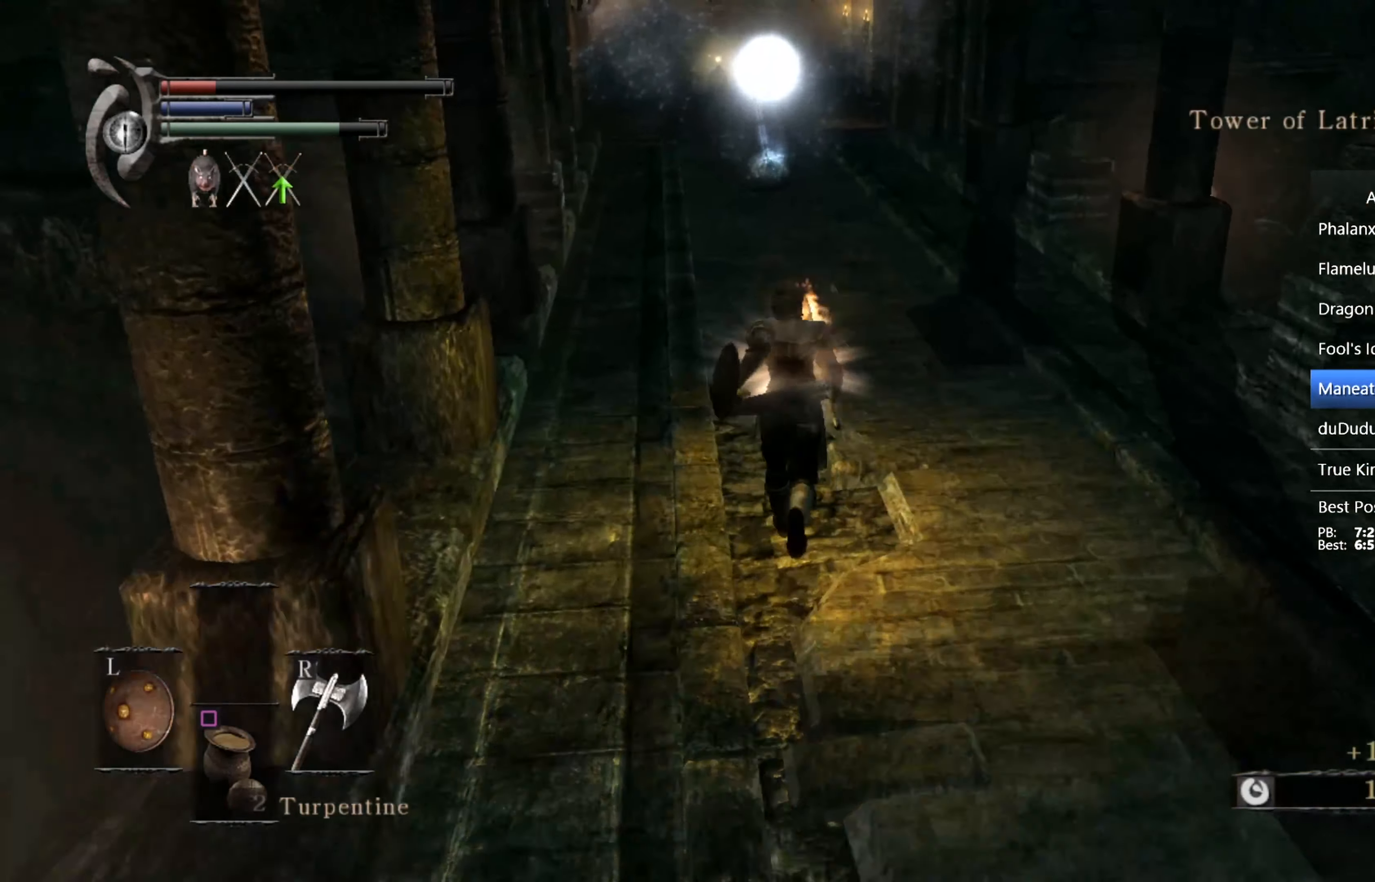
{"buttons": ["CIRCLE"], "left_stick": "up", "right_stick": "center", "events": [[133, "right_stick", "down"], [267, "right_stick", "center"]]}
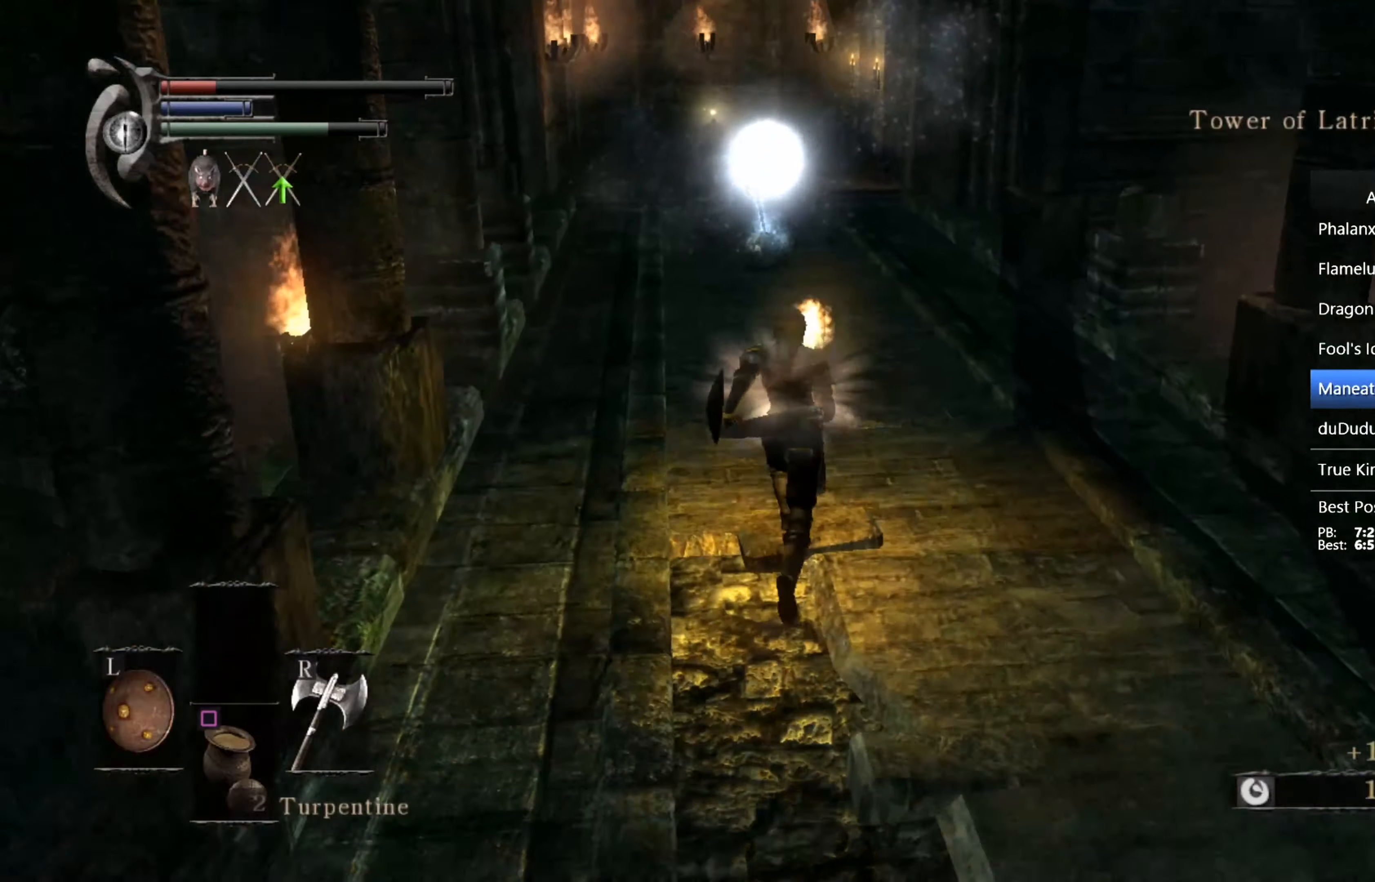
{"buttons": ["CIRCLE"], "left_stick": "up", "right_stick": "center", "events": []}
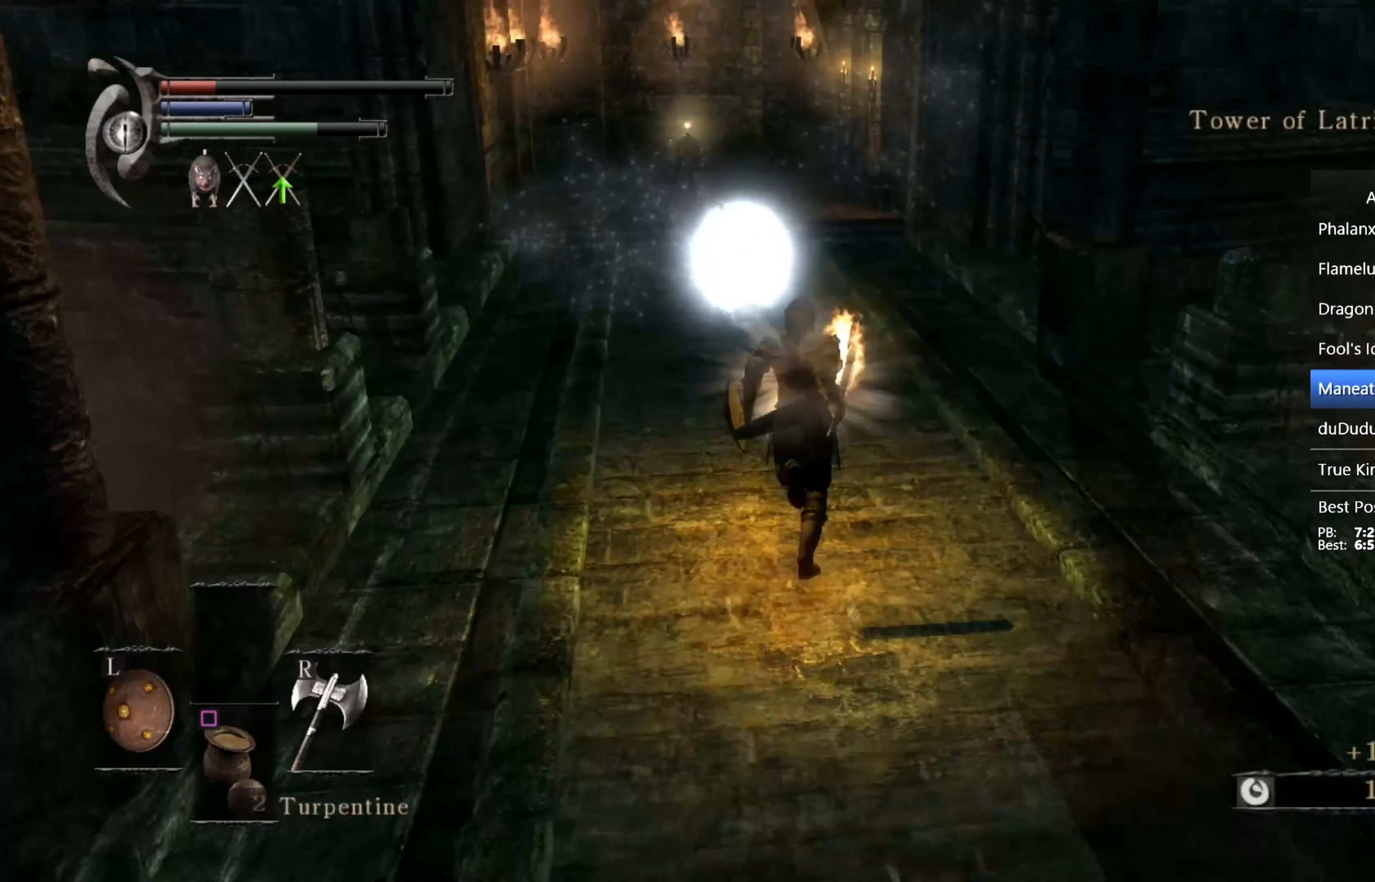
{"buttons": ["CIRCLE"], "left_stick": "up", "right_stick": "down-right", "events": [[200, "right_stick", "down"], [466, "right_stick", "down-right"]]}
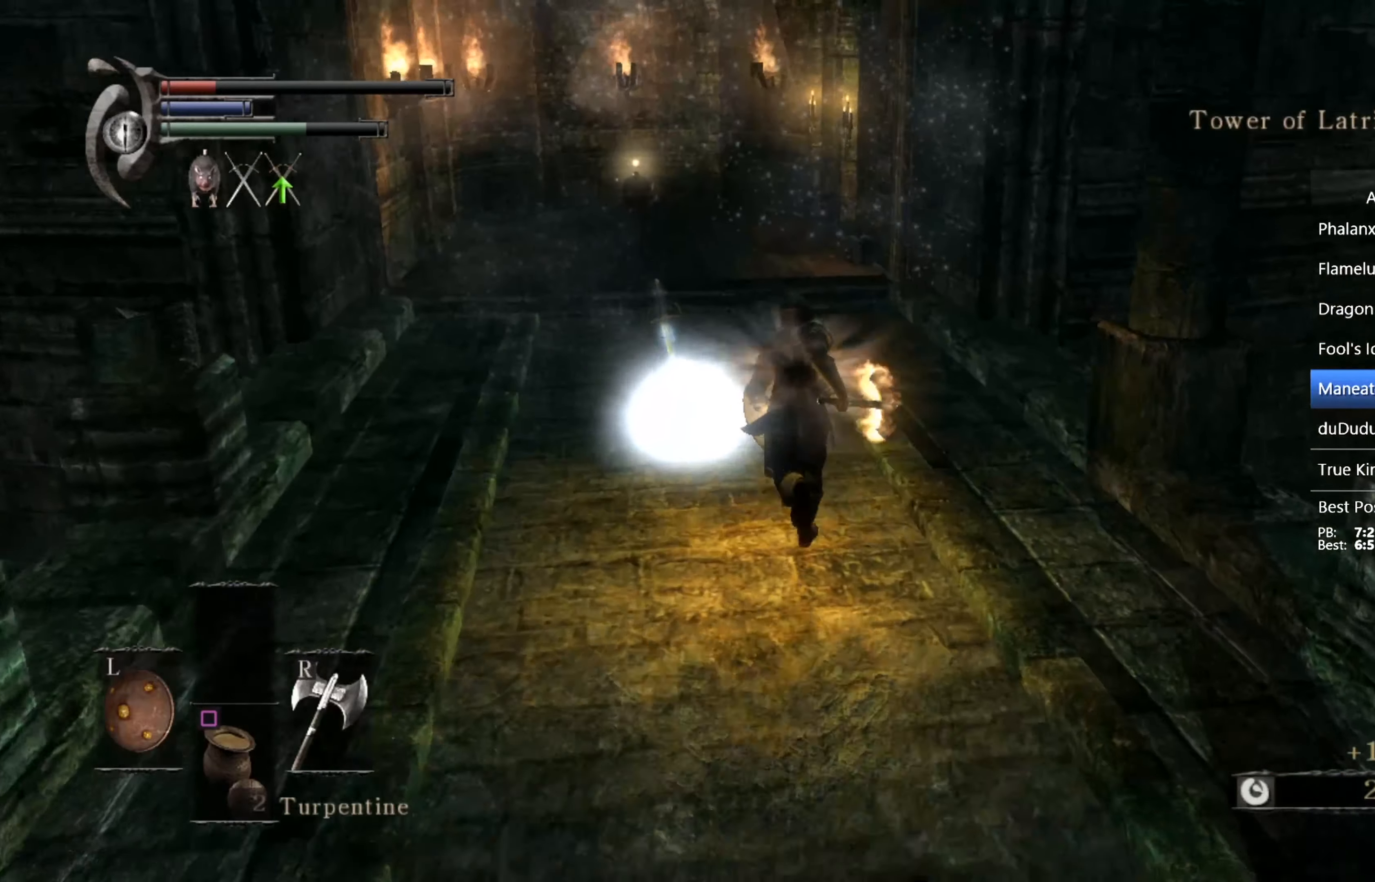
{"buttons": ["CIRCLE"], "left_stick": "up", "right_stick": "down-right", "events": []}
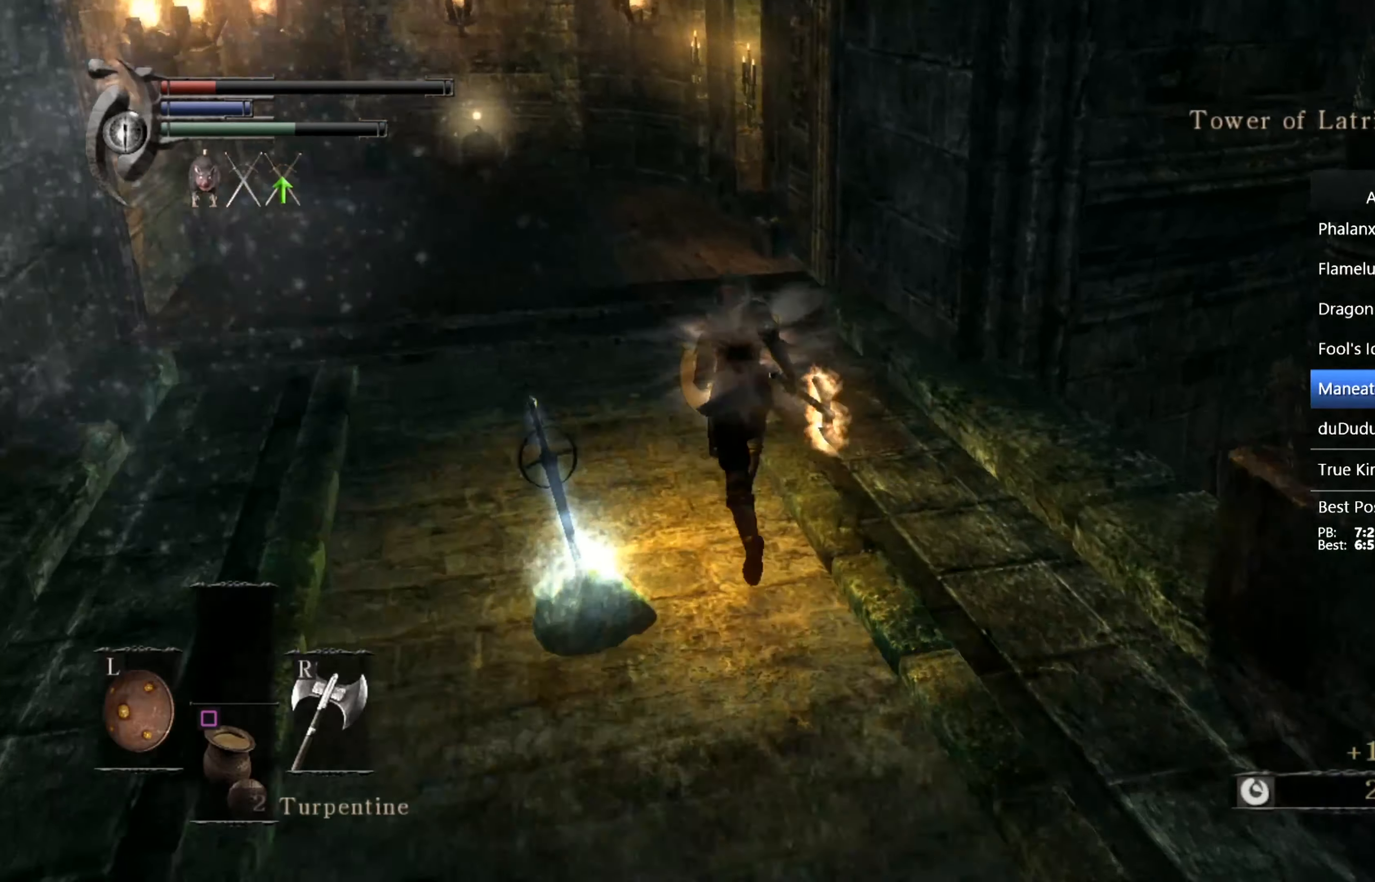
{"buttons": ["CIRCLE"], "left_stick": "up", "right_stick": "down-right", "events": []}
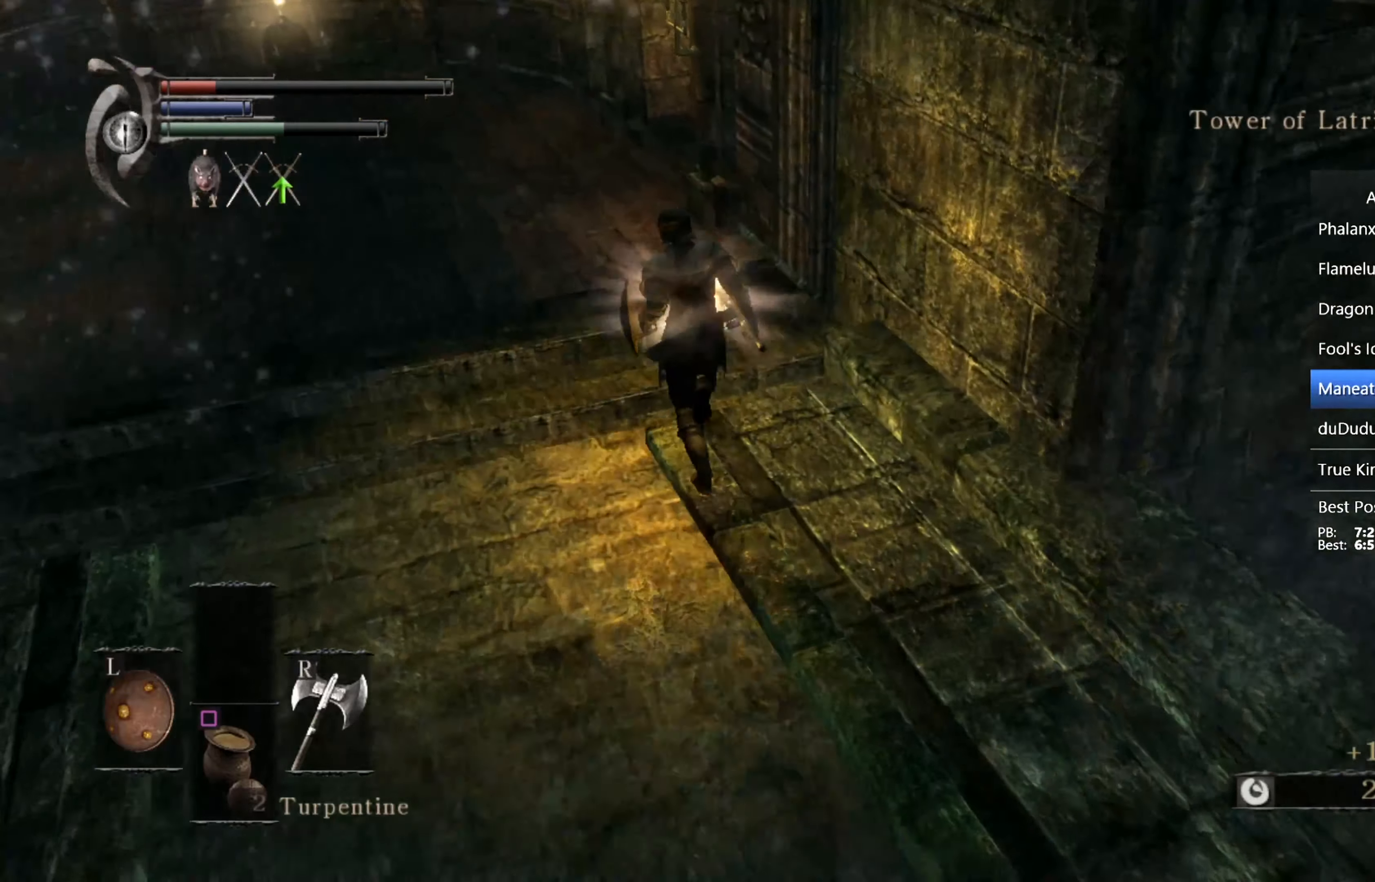
{"buttons": ["CIRCLE"], "left_stick": "up", "right_stick": "down-right", "events": []}
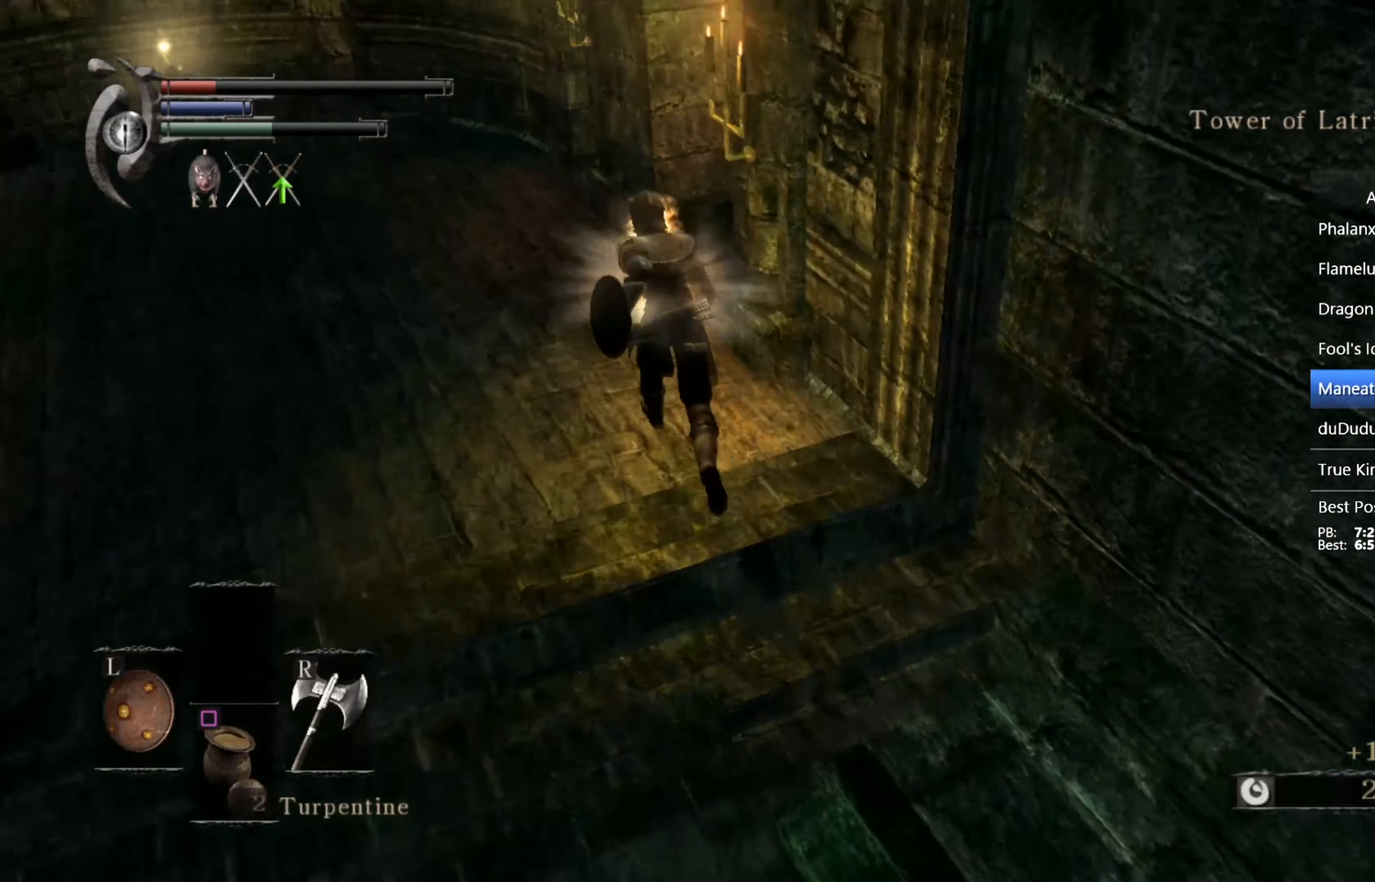
{"buttons": ["CIRCLE"], "left_stick": "up", "right_stick": "center", "events": [[133, "right_stick", "right"], [500, "right_stick", "center"]]}
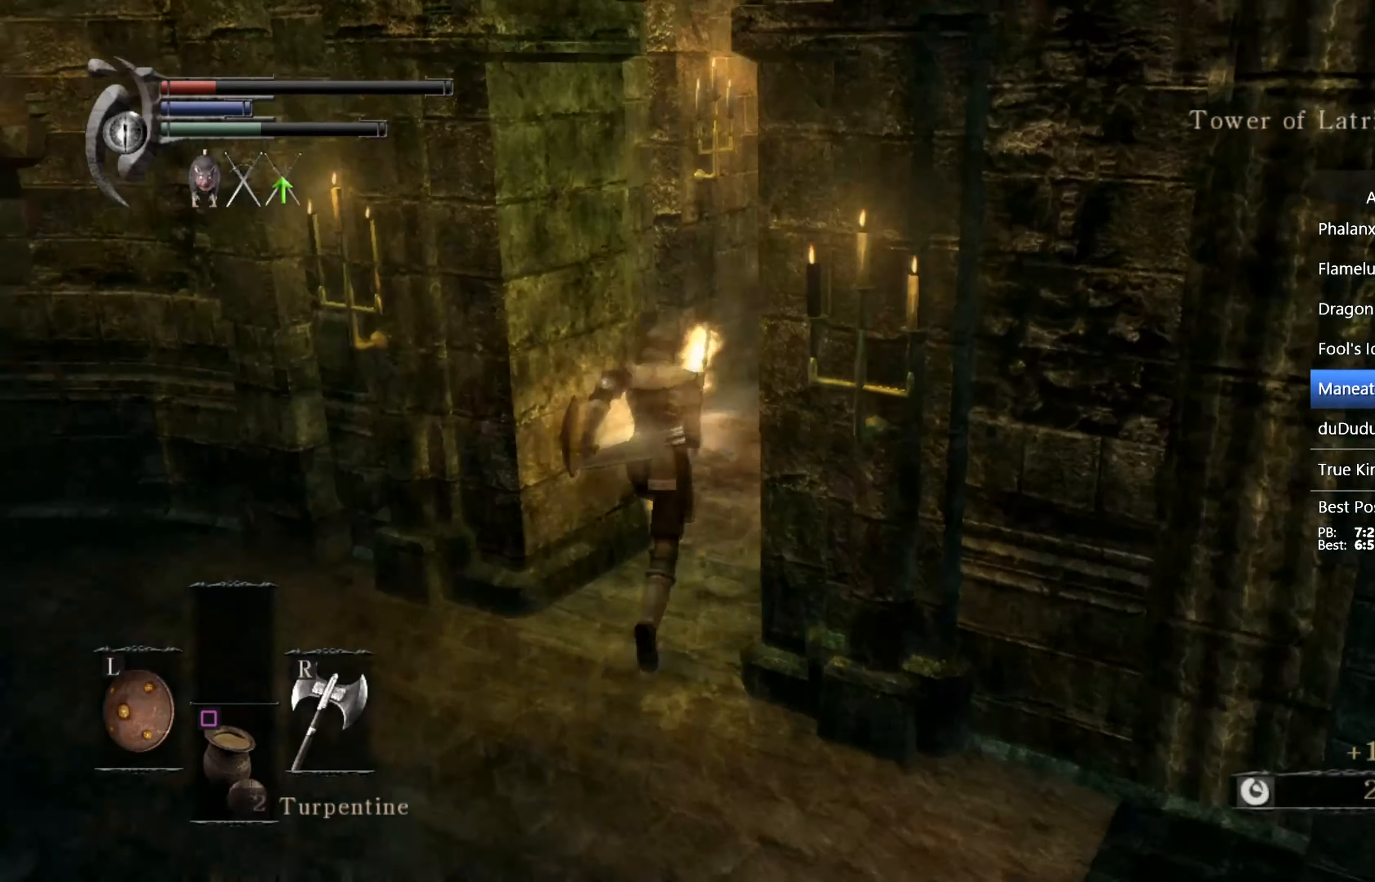
{"buttons": ["CIRCLE"], "left_stick": "up", "right_stick": "center", "events": [[200, "right_stick", "up-left"], [333, "right_stick", "center"]]}
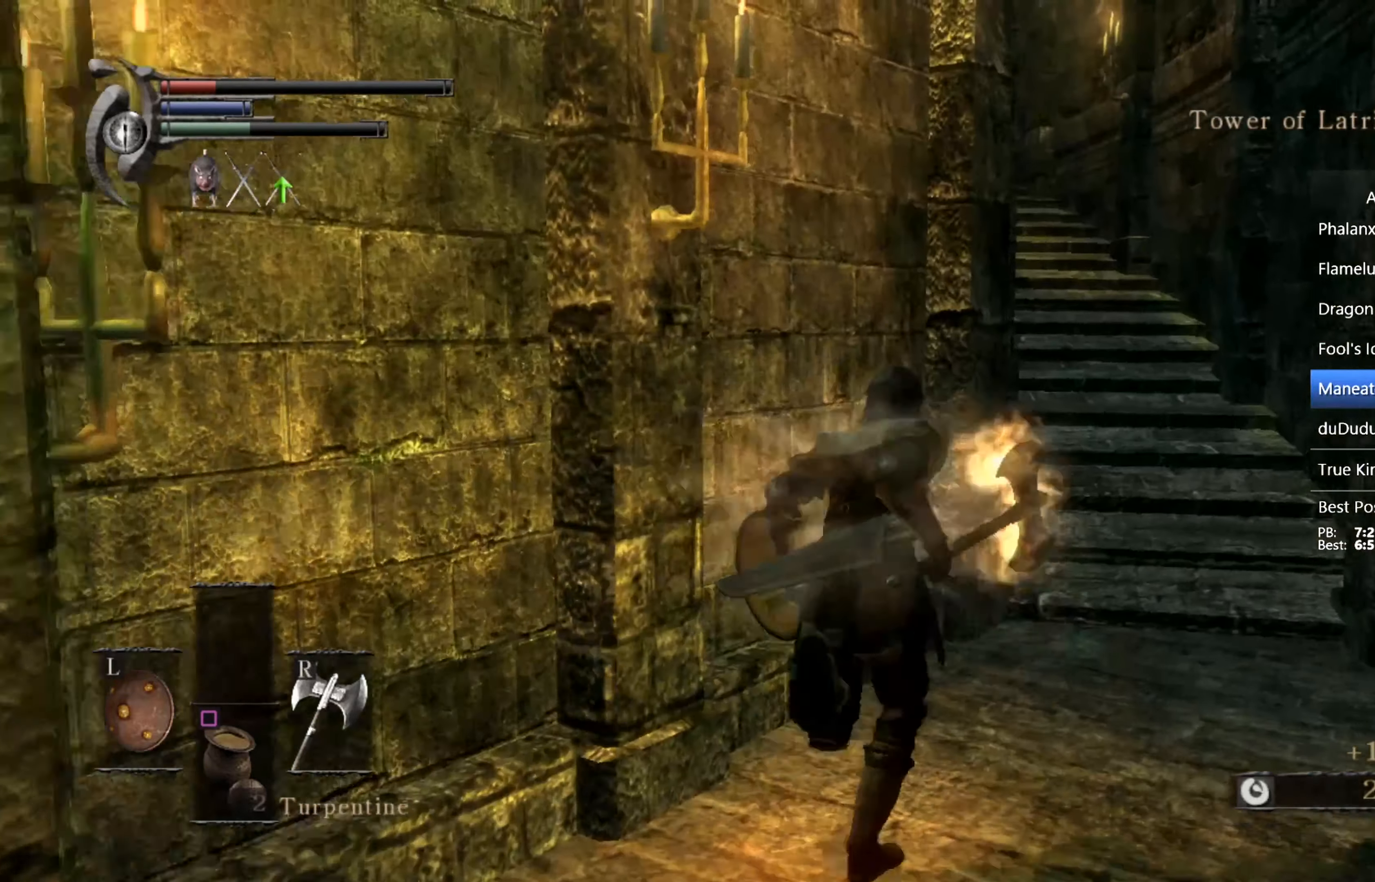
{"buttons": ["CIRCLE"], "left_stick": "up", "right_stick": "down-left", "events": [[366, "right_stick", "down-left"]]}
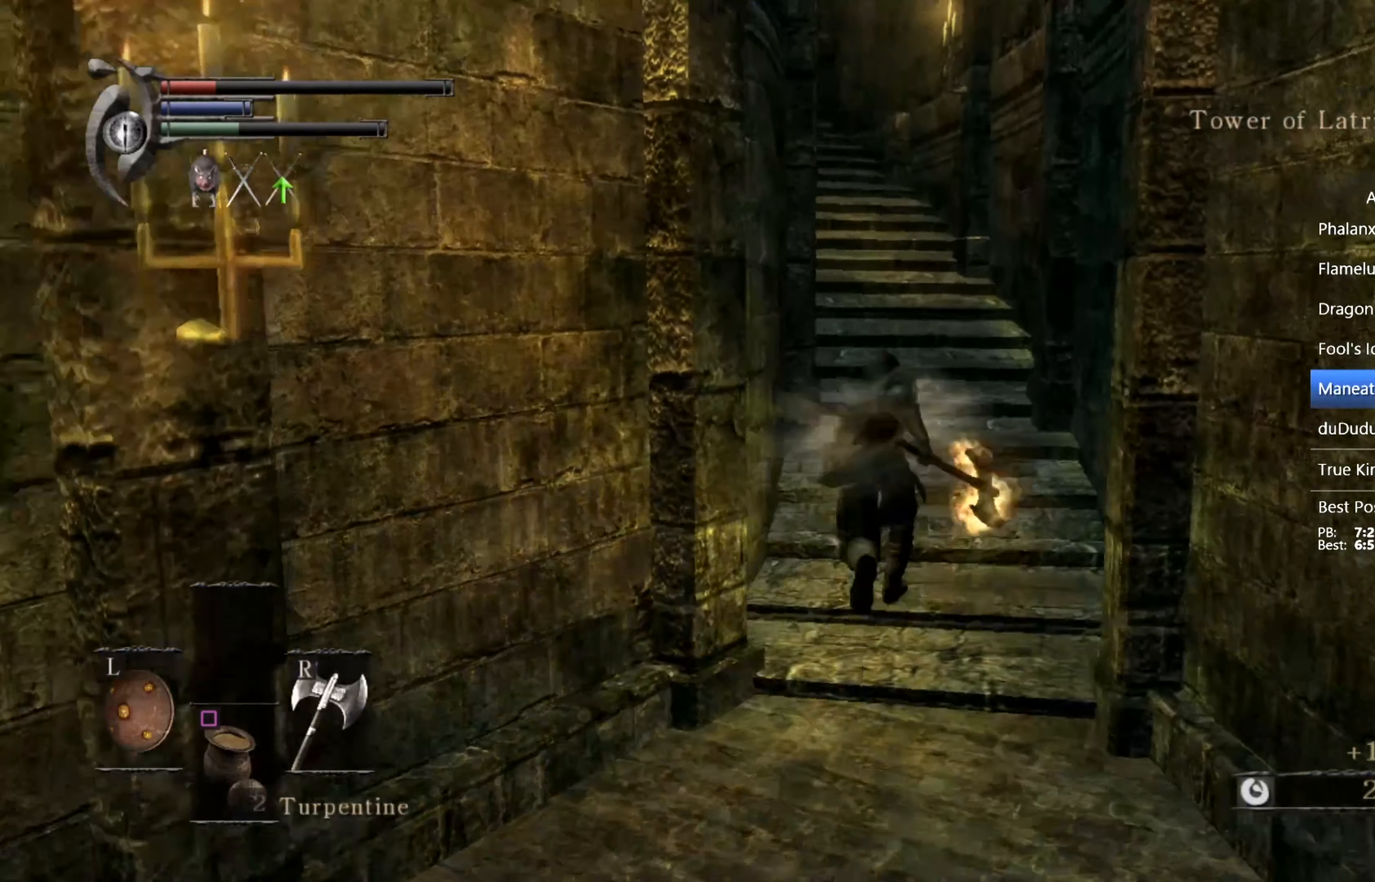
{"buttons": ["CIRCLE"], "left_stick": "up", "right_stick": "center", "events": [[400, "right_stick", "center"]]}
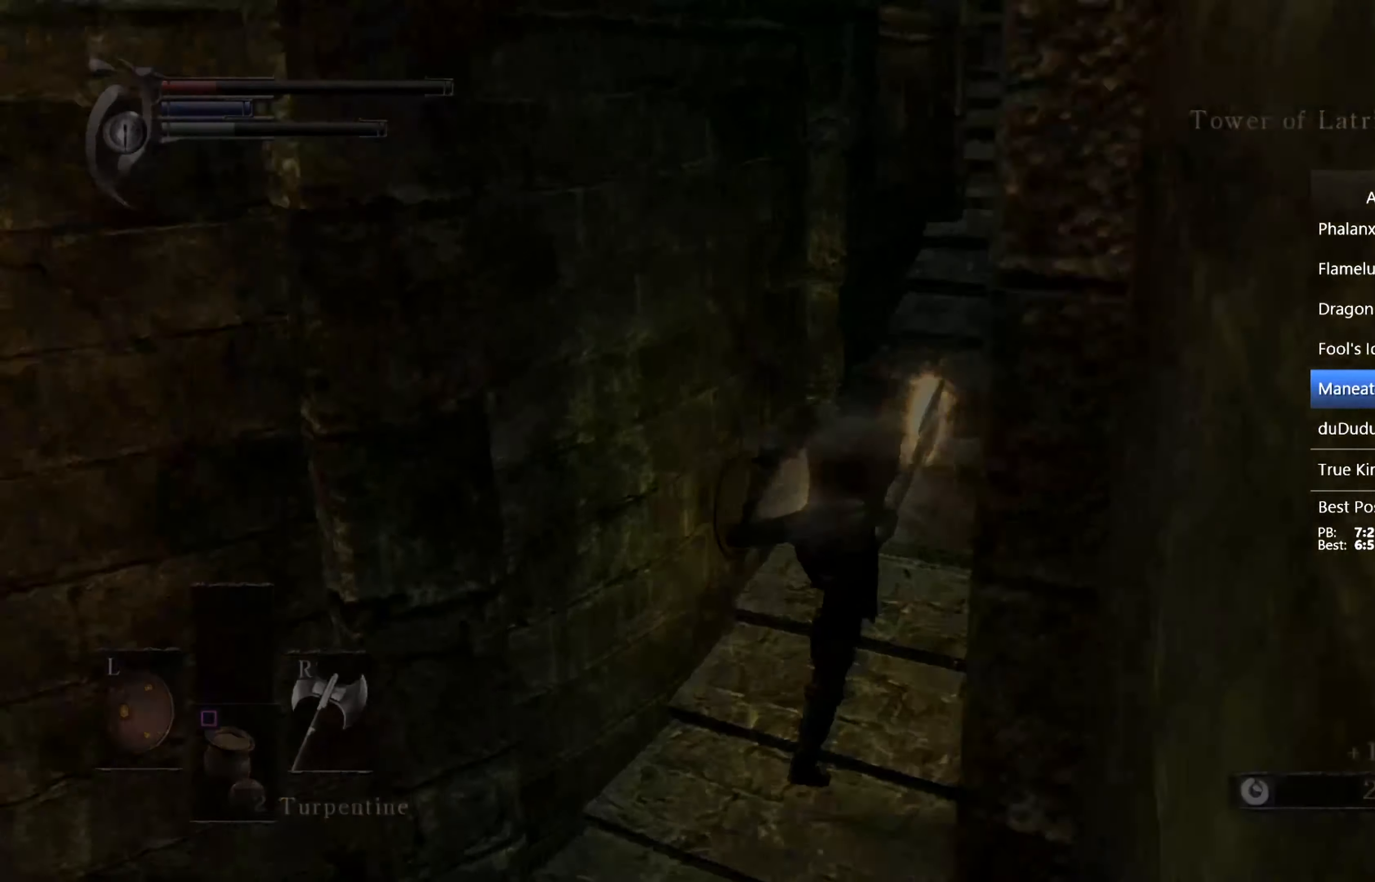
{"buttons": [], "left_stick": "up", "right_stick": "center", "events": [[33, "CIRCLE", "up"], [166, "START", "down"], [266, "START", "up"], [333, "START", "down"], [400, "START", "up"], [433, "START", "down"], [466, "START", "up"]]}
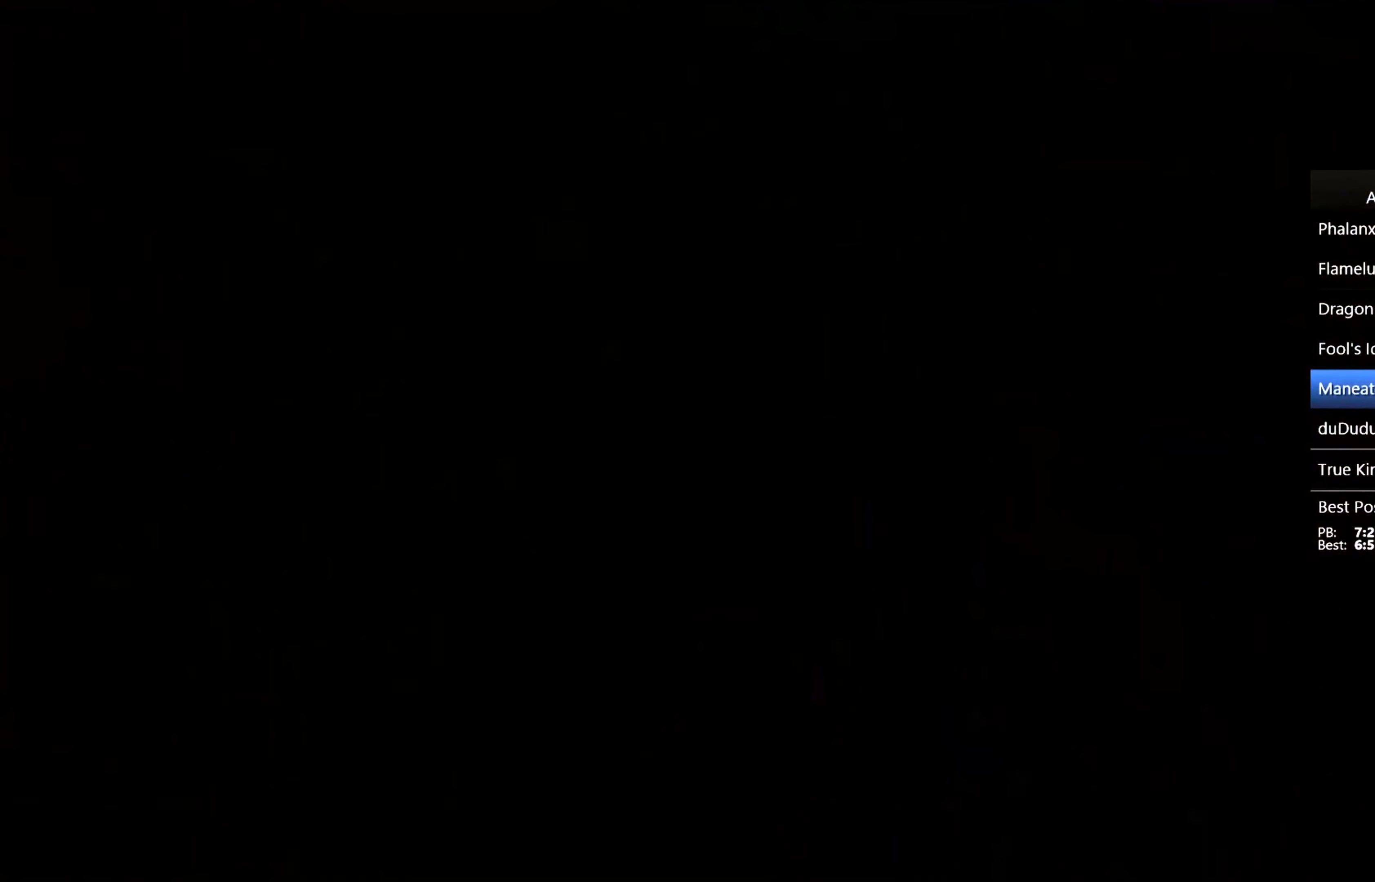
{"buttons": [], "left_stick": "up", "right_stick": "center", "events": []}
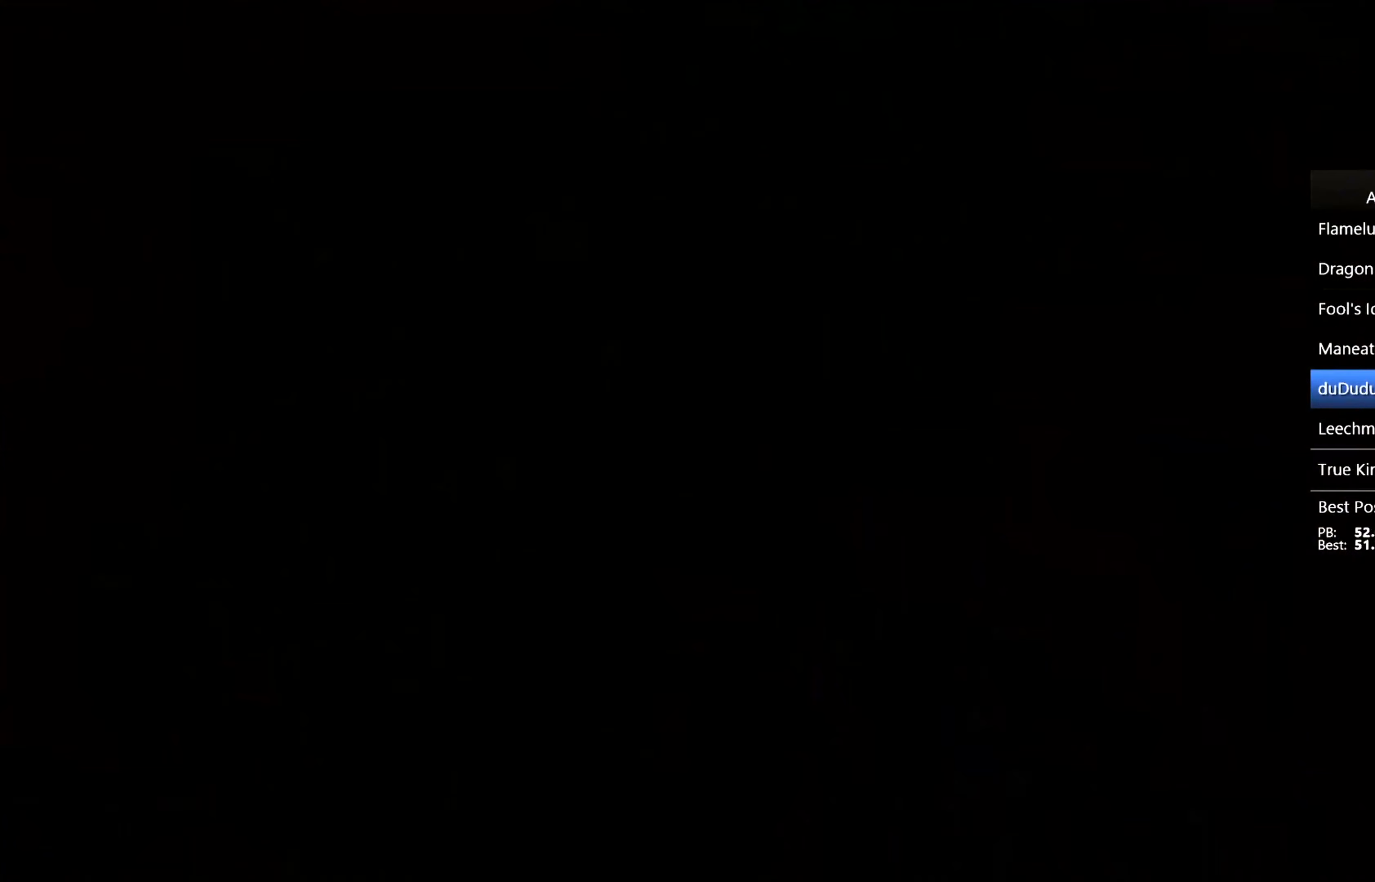
{"buttons": [], "left_stick": "up", "right_stick": "center", "events": []}
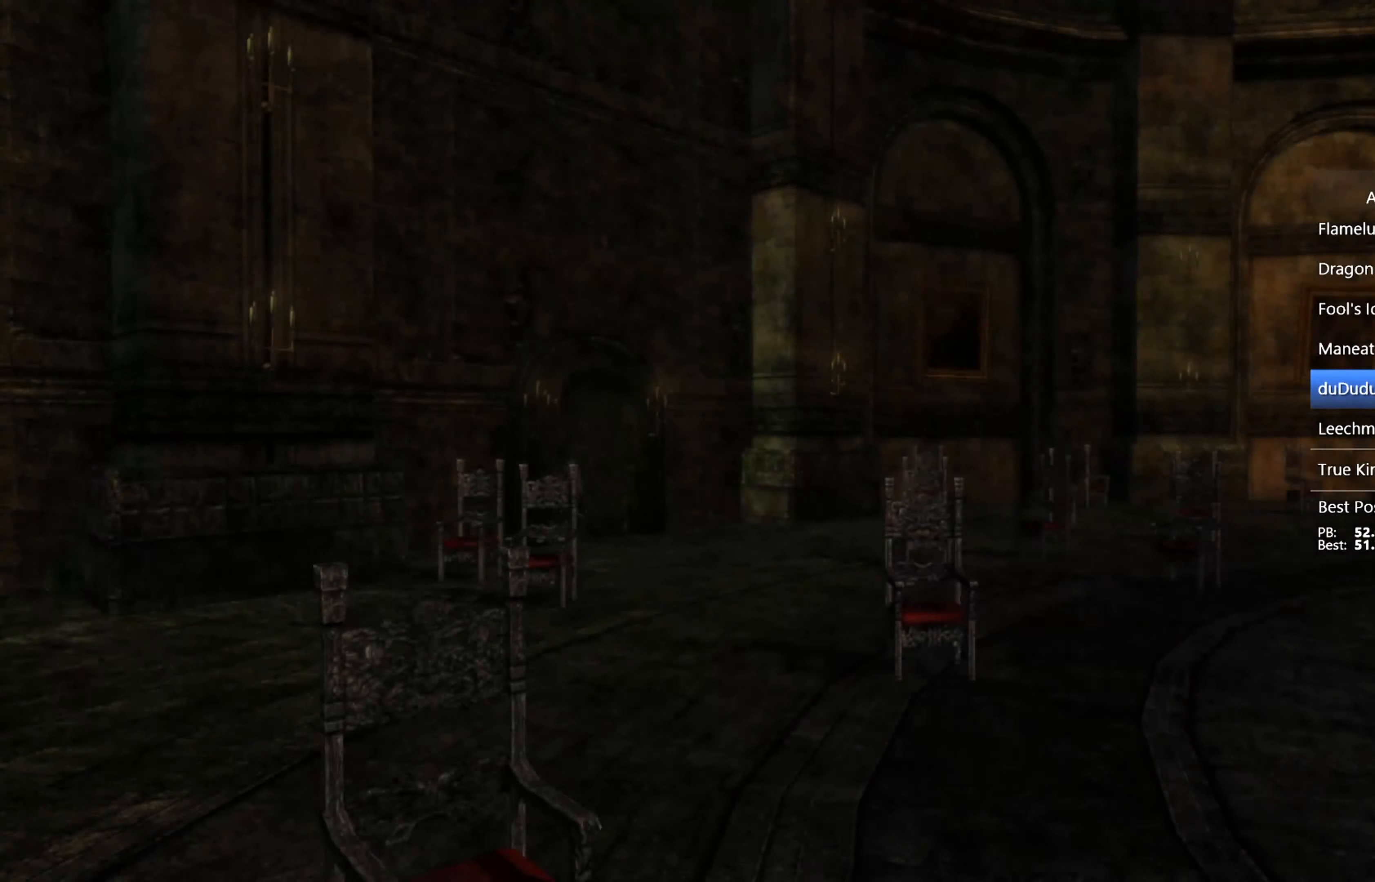
{"buttons": ["CIRCLE"], "left_stick": "up-right", "right_stick": "center", "events": [[167, "START", "down"], [234, "START", "up"], [234, "left_stick", "up-right"], [500, "CIRCLE", "down"]]}
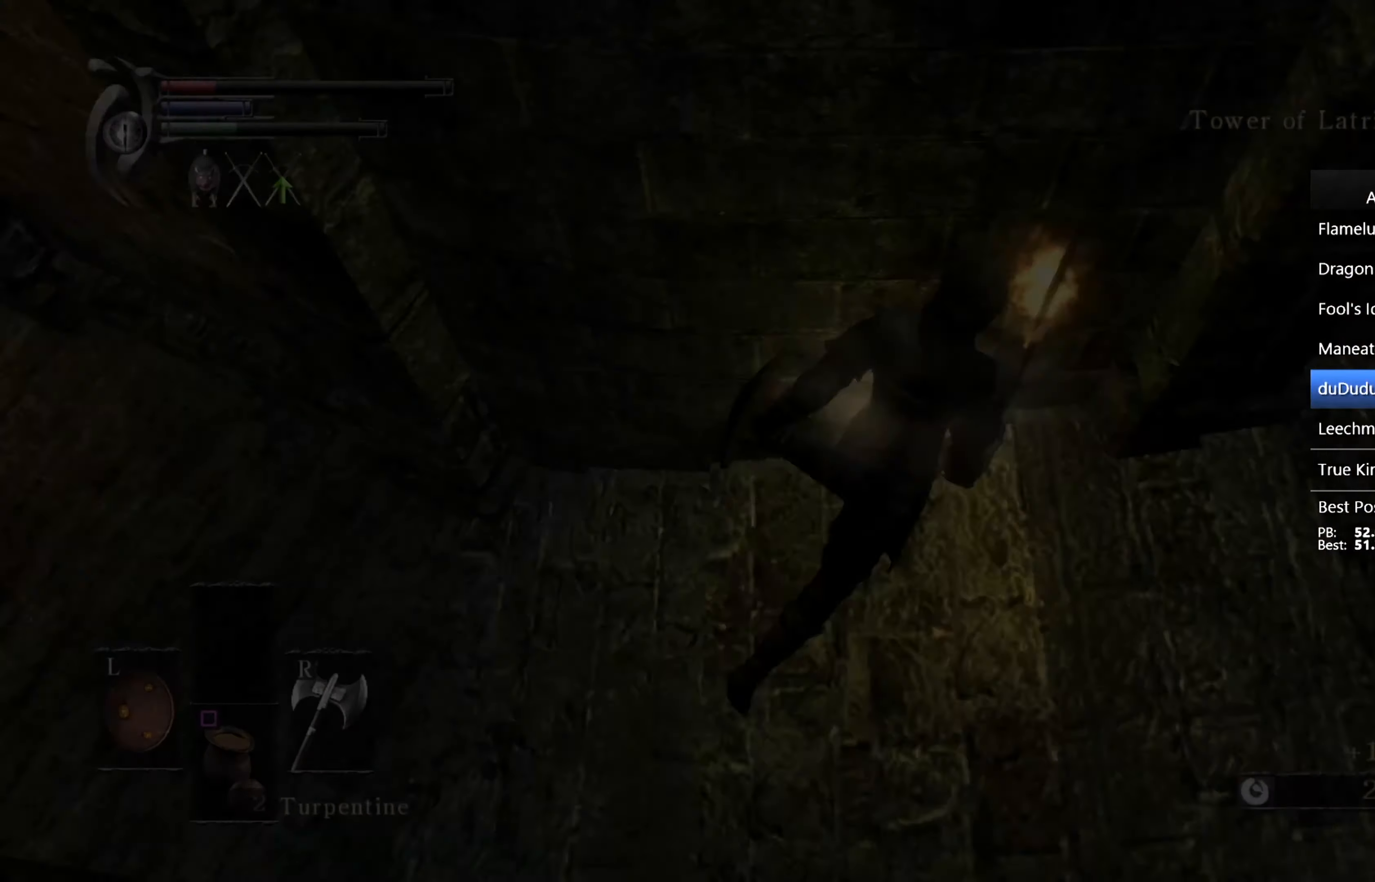
{"buttons": ["CIRCLE"], "left_stick": "up-right", "right_stick": "right", "events": [[134, "right_stick", "up"], [300, "right_stick", "center"], [434, "right_stick", "right"]]}
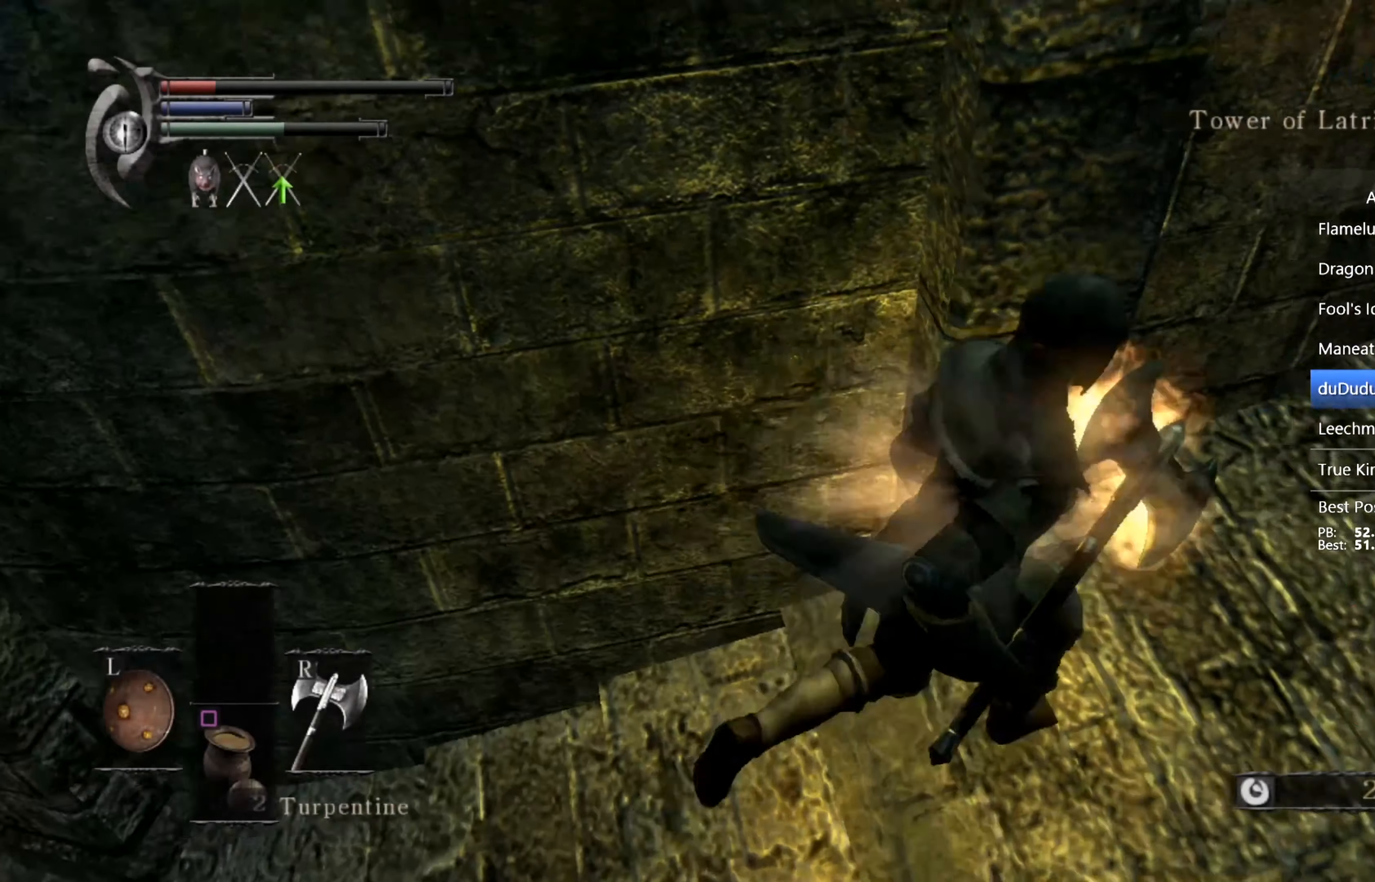
{"buttons": ["CIRCLE"], "left_stick": "up", "right_stick": "up", "events": [[100, "right_stick", "up-right"], [267, "left_stick", "up"], [267, "right_stick", "center"], [400, "right_stick", "up"]]}
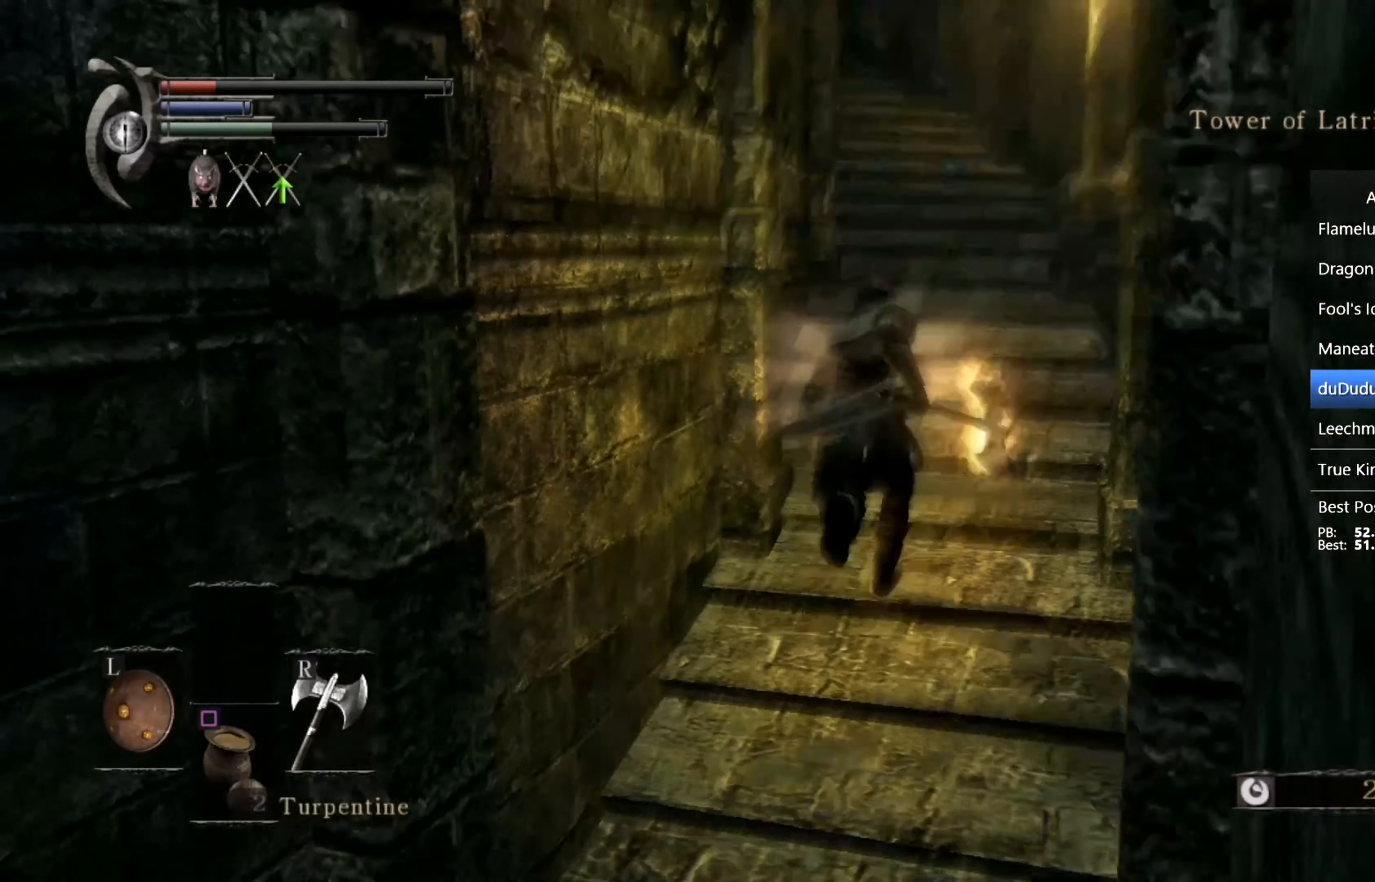
{"buttons": ["CIRCLE"], "left_stick": "up", "right_stick": "center", "events": [[34, "right_stick", "center"]]}